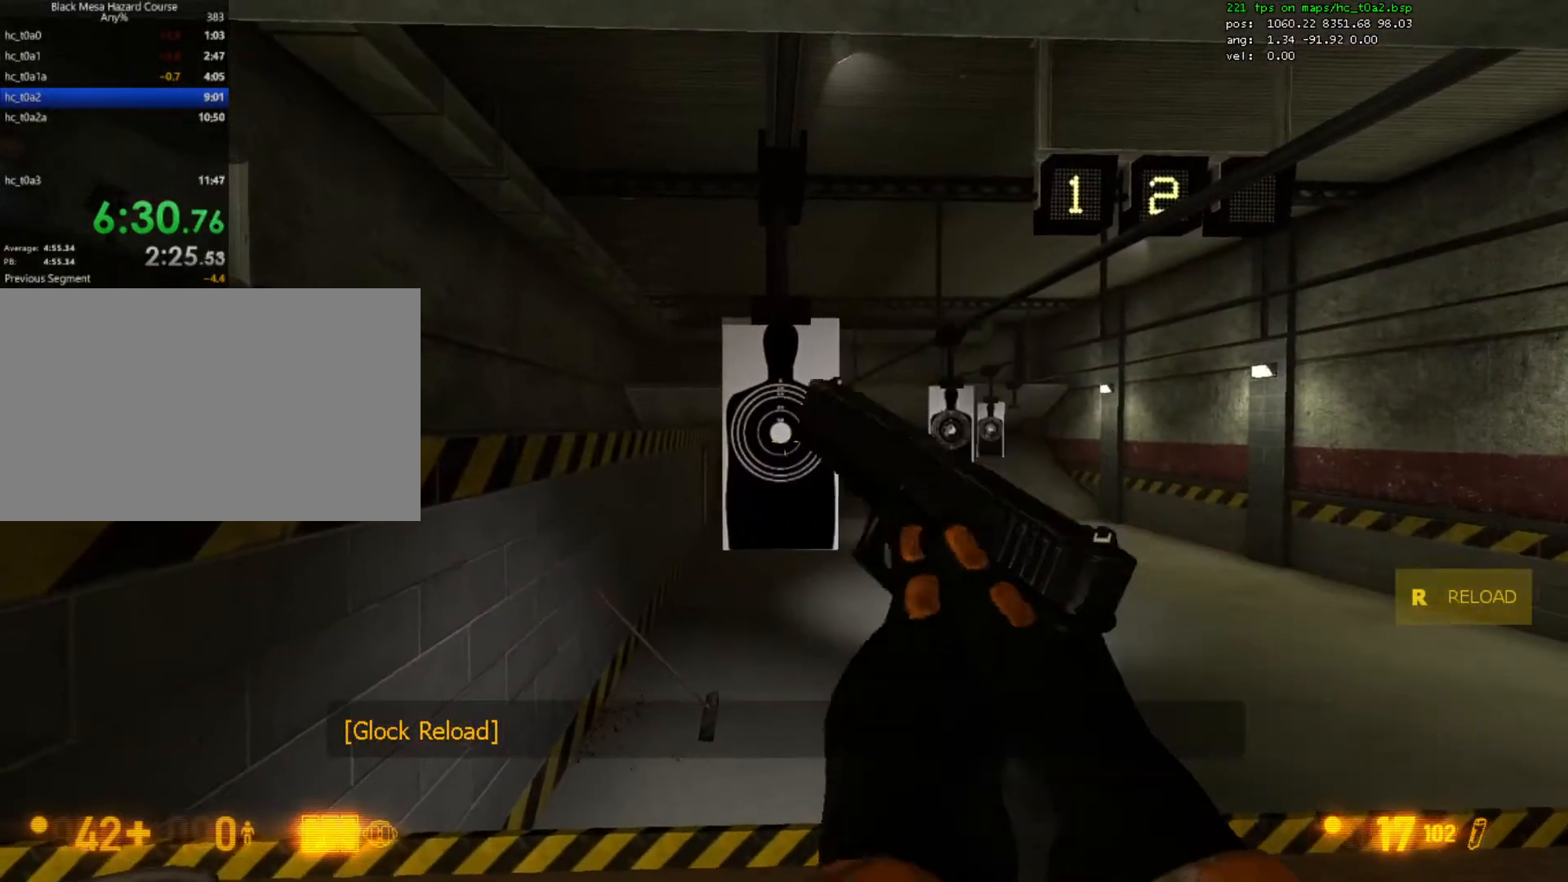
Gameplay with keyboard and mouse; each line is a JSON object with the keys and mouse buttons held at the frame after it. "events" lists presses ("down") and releases ("up") of "1", "2", "3", "4", "5", "a", "alt", "c", "caps_lock", "ctrl", "d", "e", "f", "g", "q", "r", "s", "shift", "space", "t", "tab", "v", "w", "x", "z", "mouse_left", "mouse_right", "mouse_wheel_up" and "mouse_wheel_down" between this image and that frame as [ms after this image, input, new state], when the widget could be followed in between. "mouse_left", "mouse_right", "mouse_wheel_up", "mouse_wheel_down" = the "left", "right", "wheel_up", "wheel_down" buttons of the "mouse" list. No other keys are recorded. Mouse movement is not recorded.
{"keys": [], "mouse": [], "events": [[300, "mouse_left", "down"], [467, "mouse_left", "up"]]}
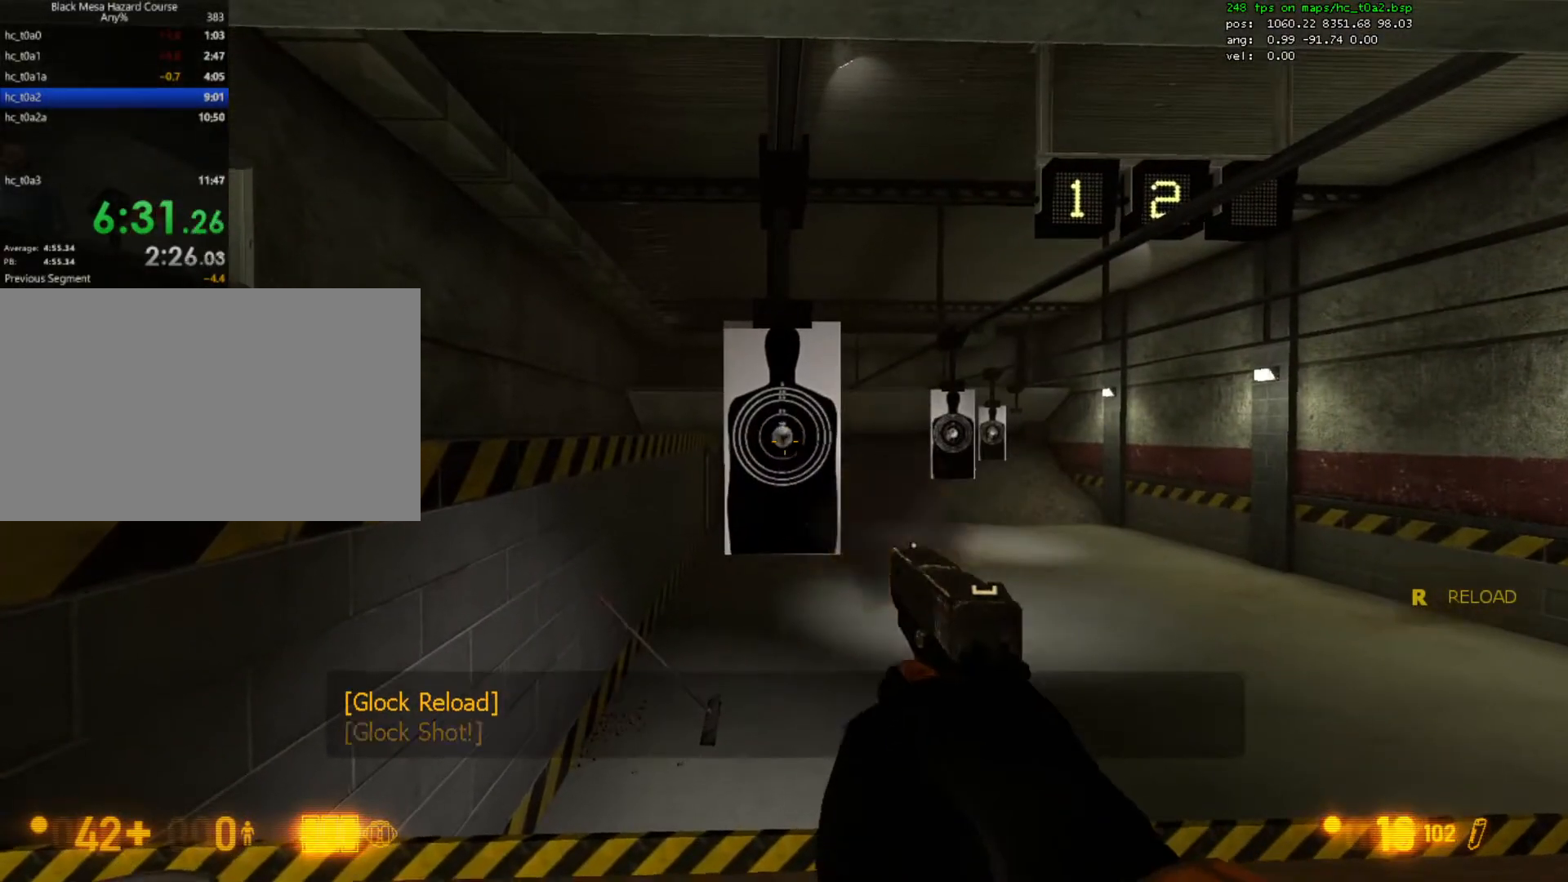
{"keys": [], "mouse": ["left"], "events": [[33, "mouse_left", "down"], [200, "mouse_left", "up"], [333, "mouse_left", "down"]]}
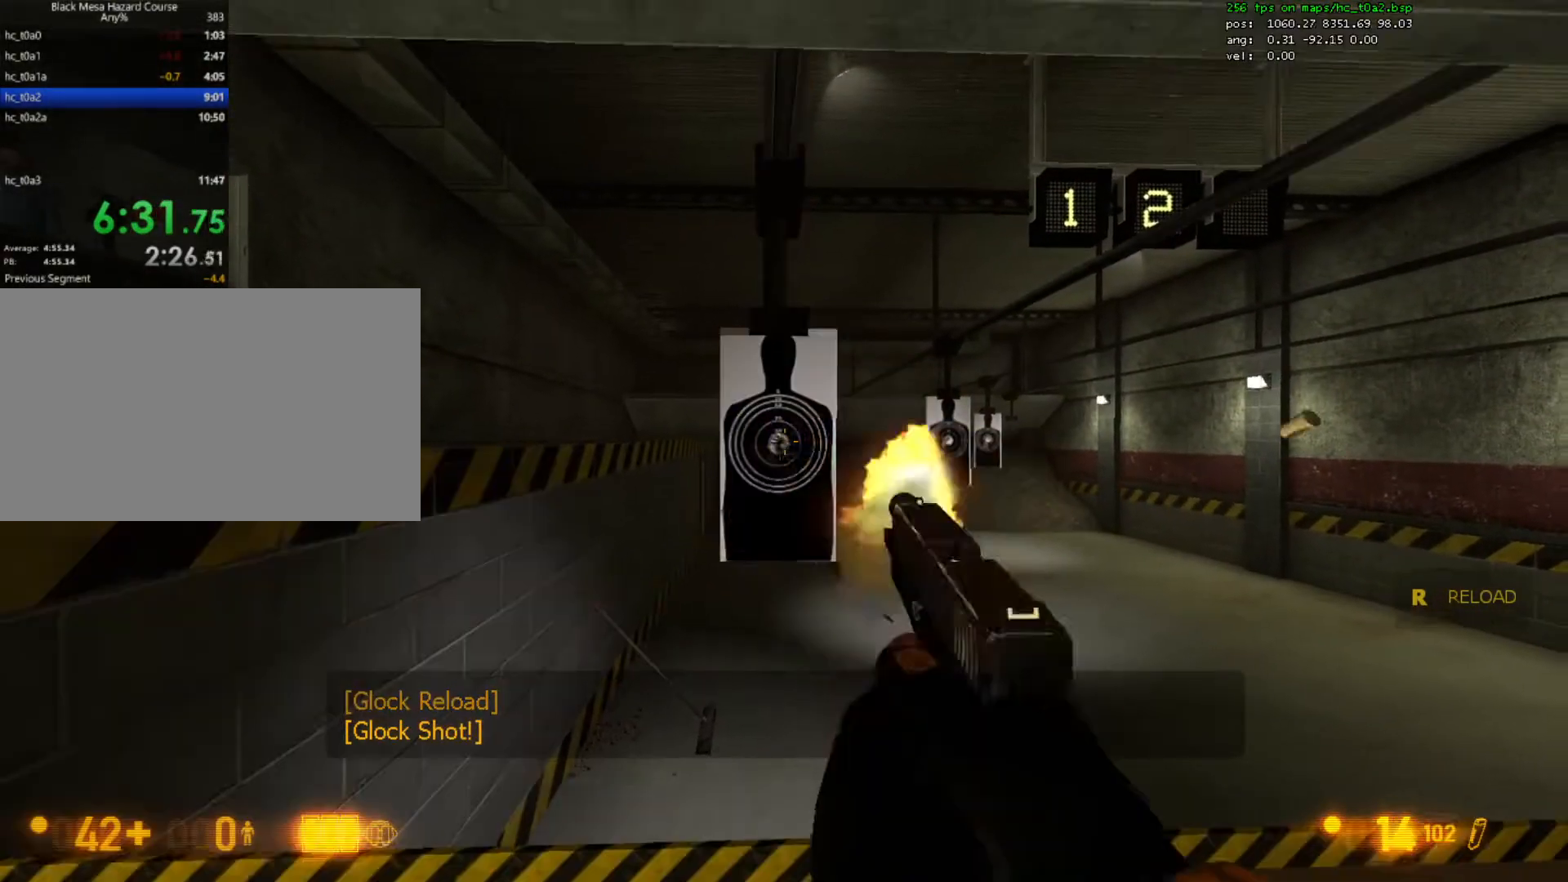
{"keys": [], "mouse": ["left"], "events": [[33, "mouse_left", "up"], [167, "mouse_left", "down"], [333, "mouse_left", "up"], [500, "mouse_left", "down"]]}
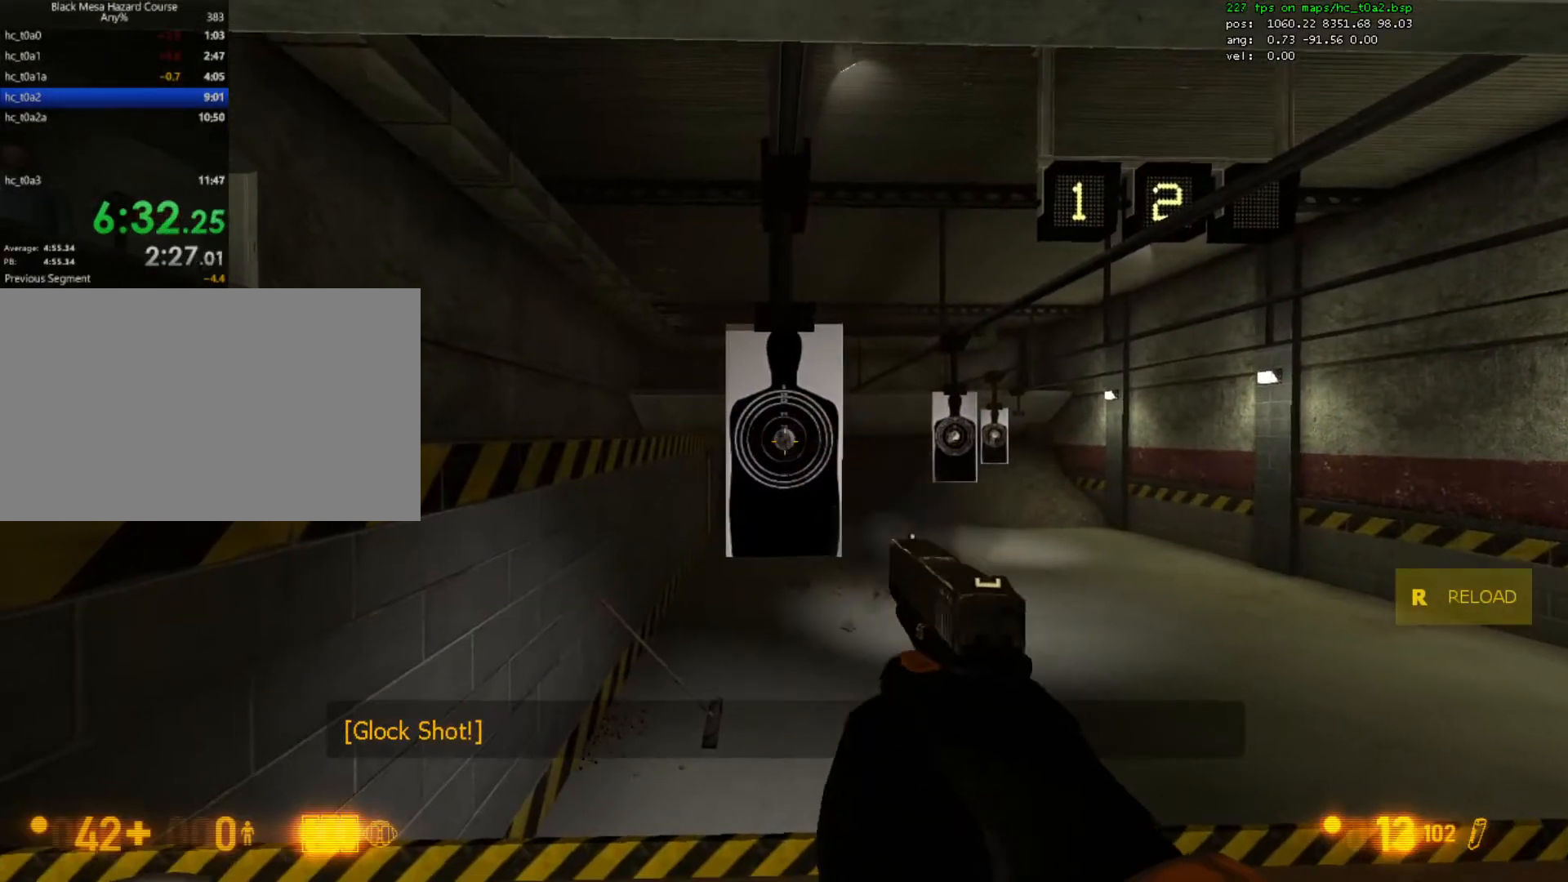
{"keys": [], "mouse": [], "events": [[167, "mouse_left", "up"], [267, "mouse_left", "down"], [433, "mouse_left", "up"]]}
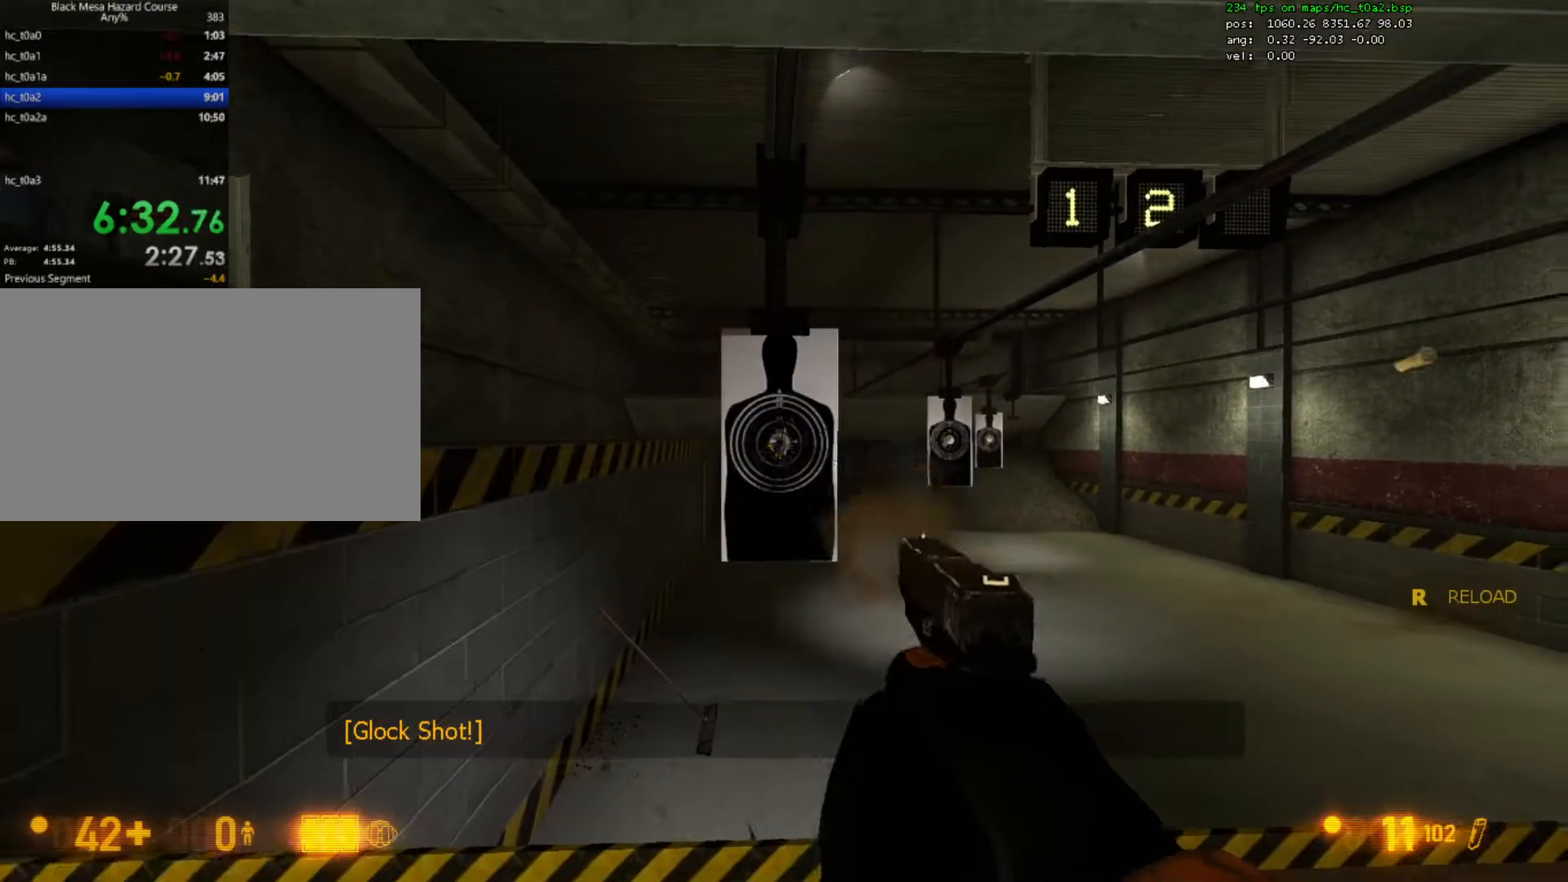
{"keys": [], "mouse": [], "events": [[33, "mouse_left", "down"], [200, "mouse_left", "up"], [300, "mouse_left", "down"], [433, "mouse_left", "up"]]}
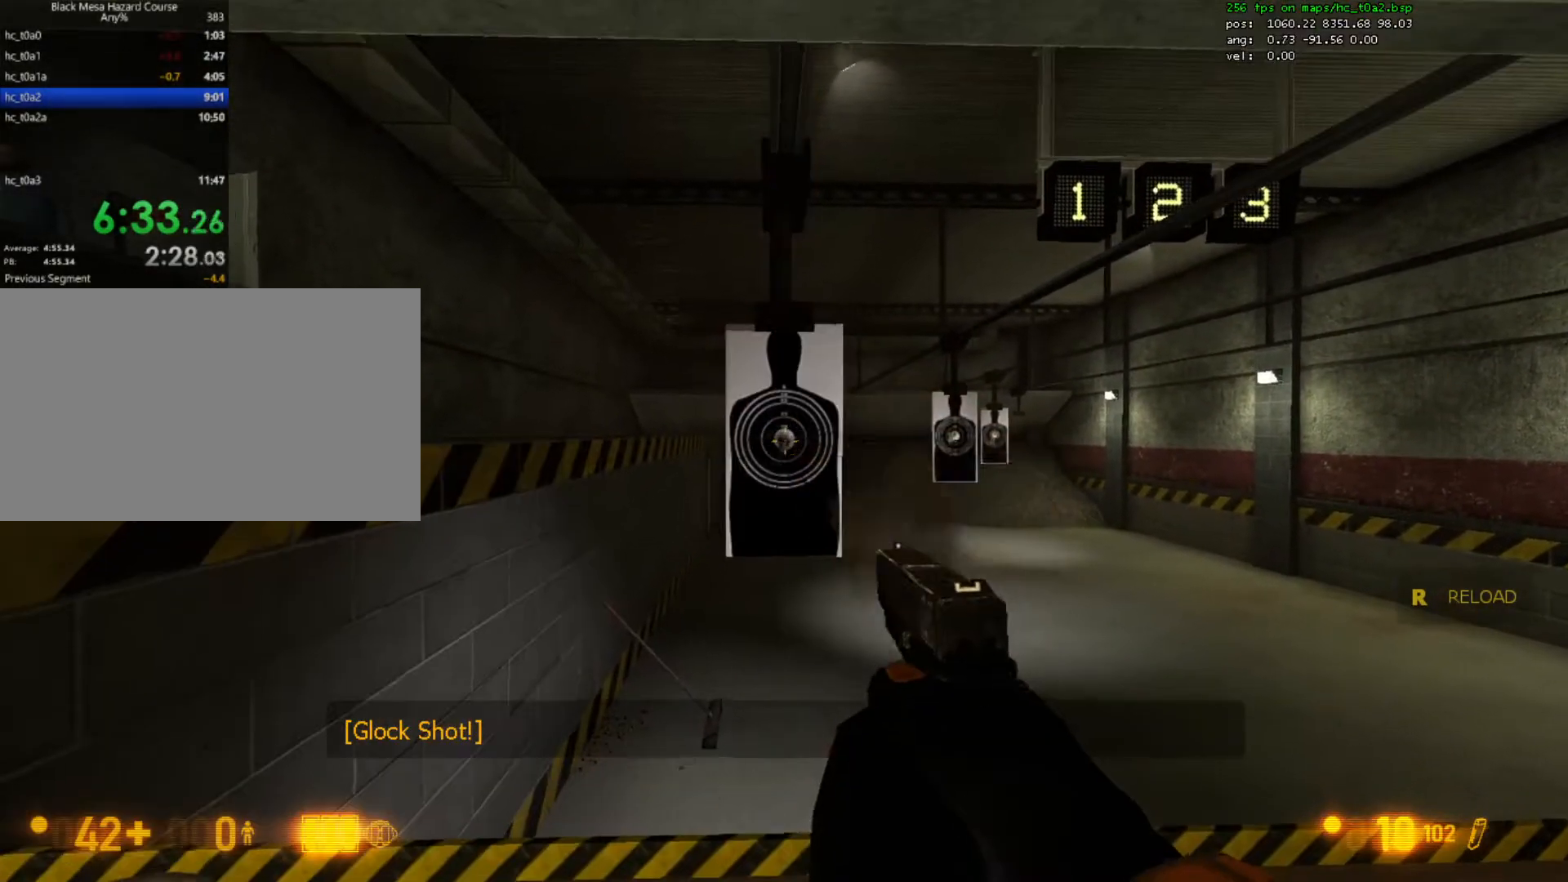
{"keys": [], "mouse": [], "events": [[233, "r", "down"], [367, "r", "up"]]}
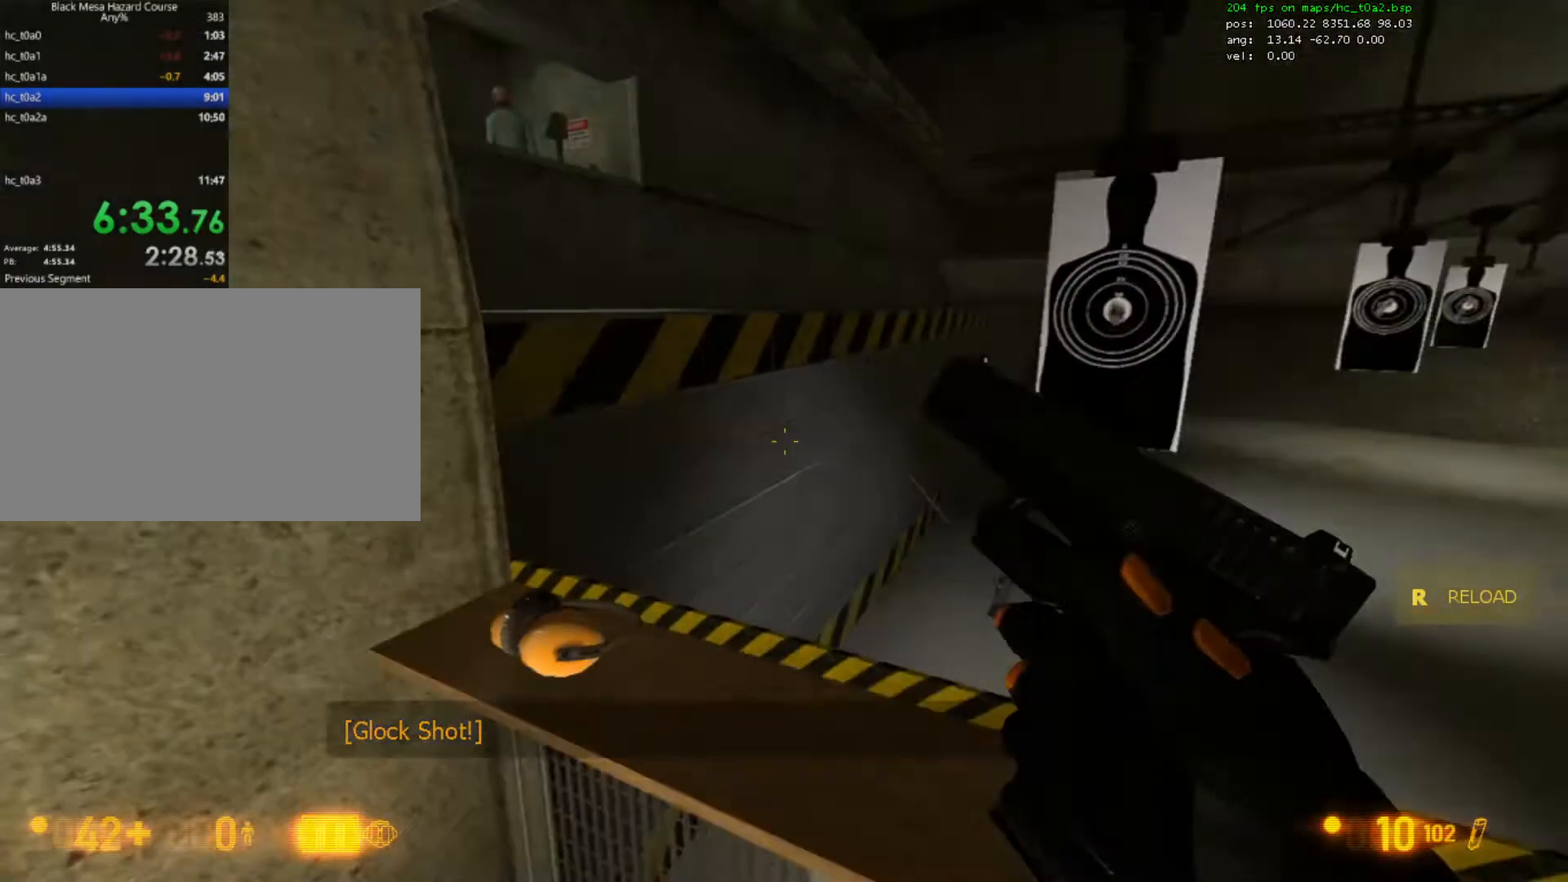
{"keys": [], "mouse": [], "events": []}
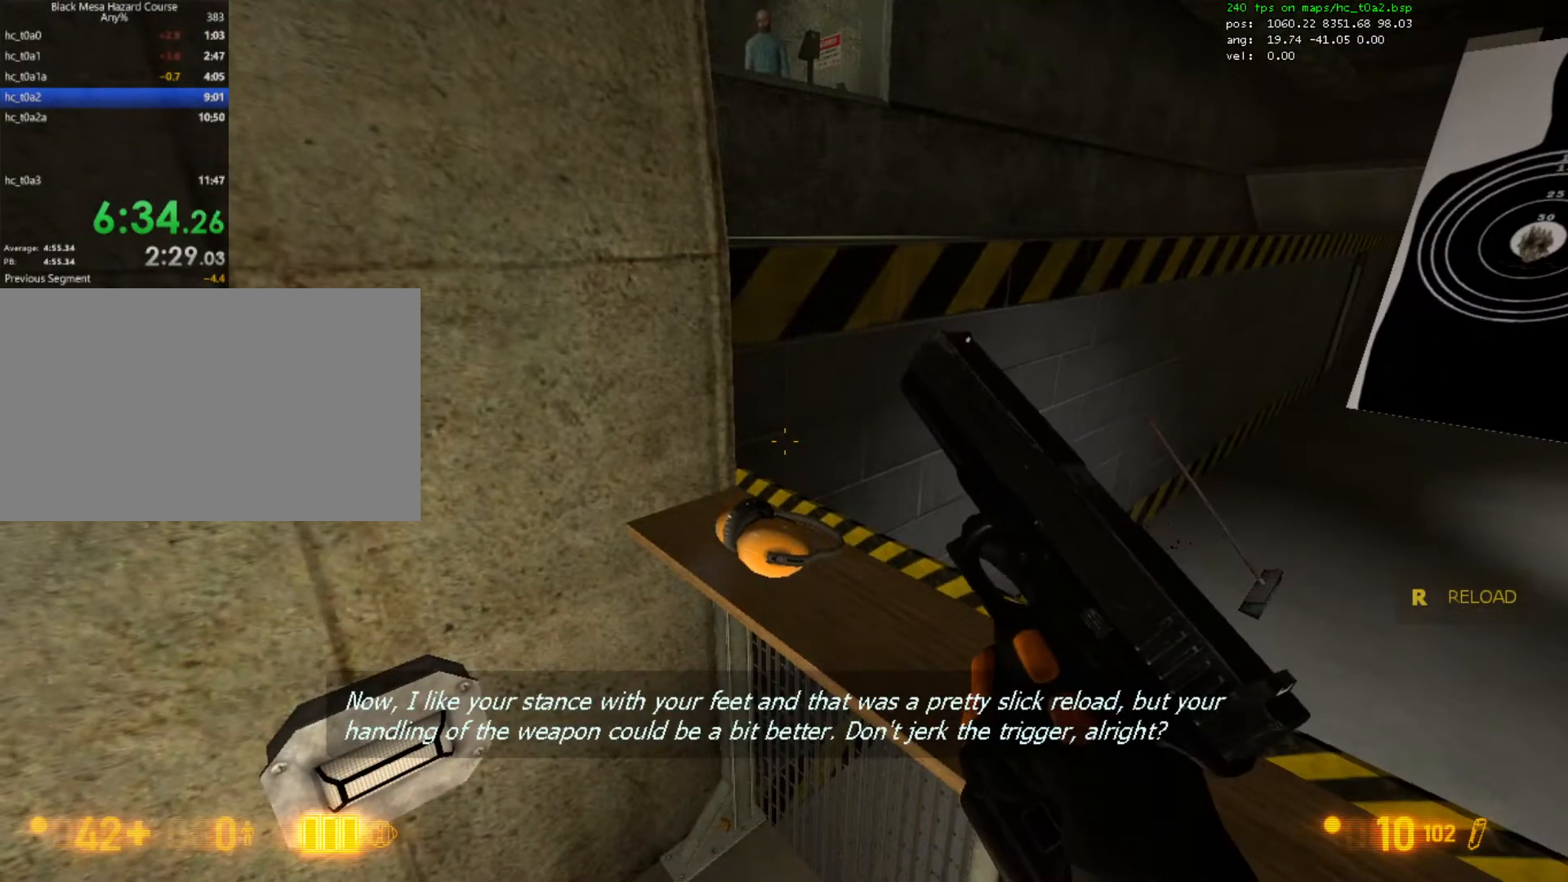
{"keys": [], "mouse": [], "events": []}
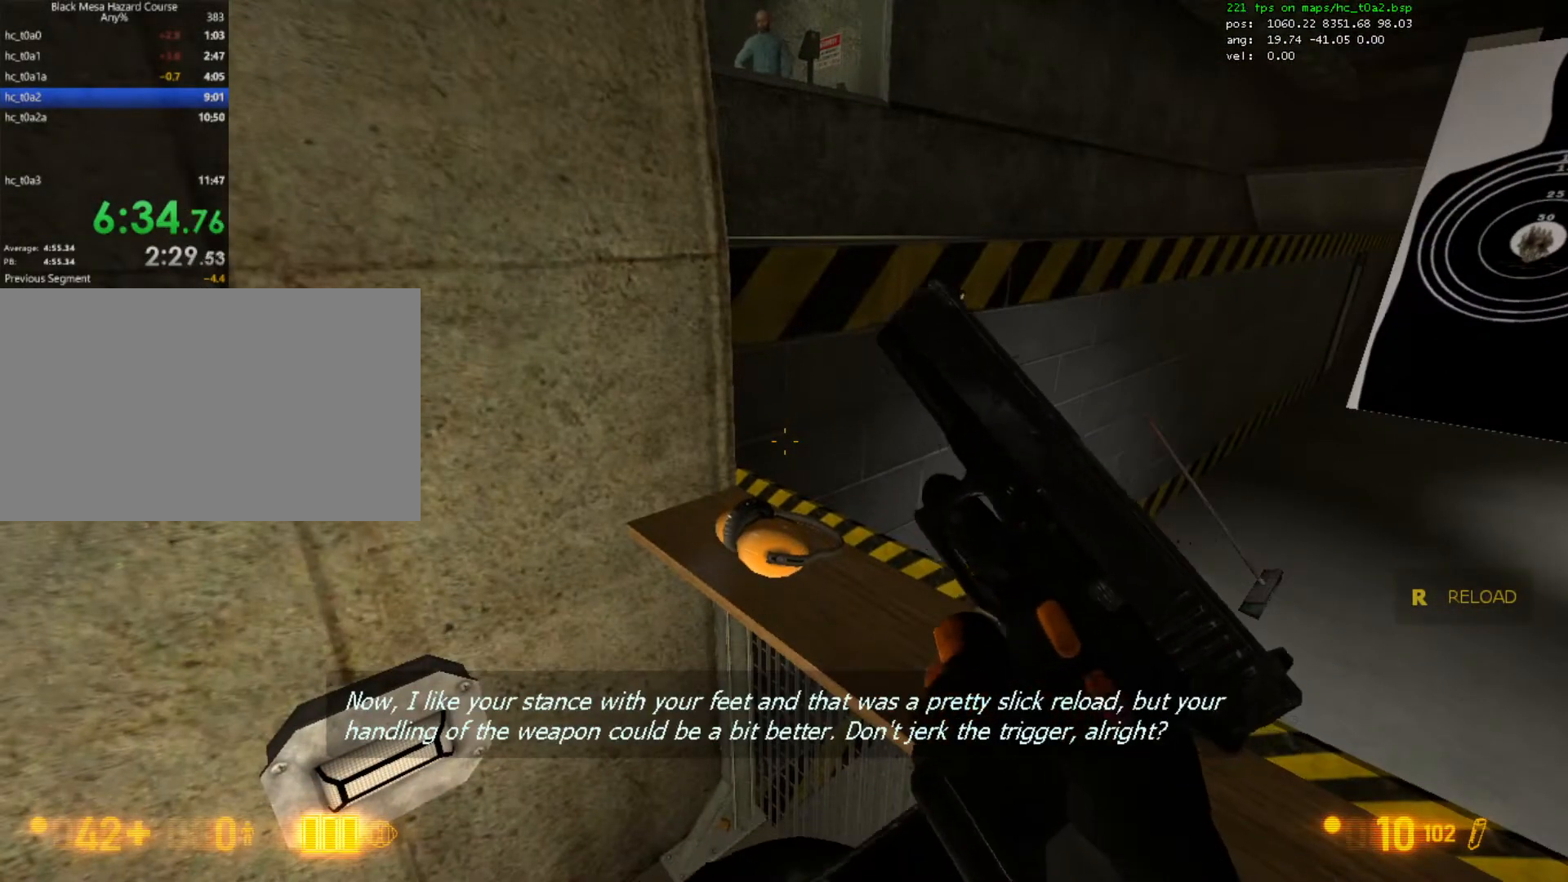
{"keys": ["w"], "mouse": [], "events": [[133, "a", "down"], [400, "w", "down"], [433, "a", "up"]]}
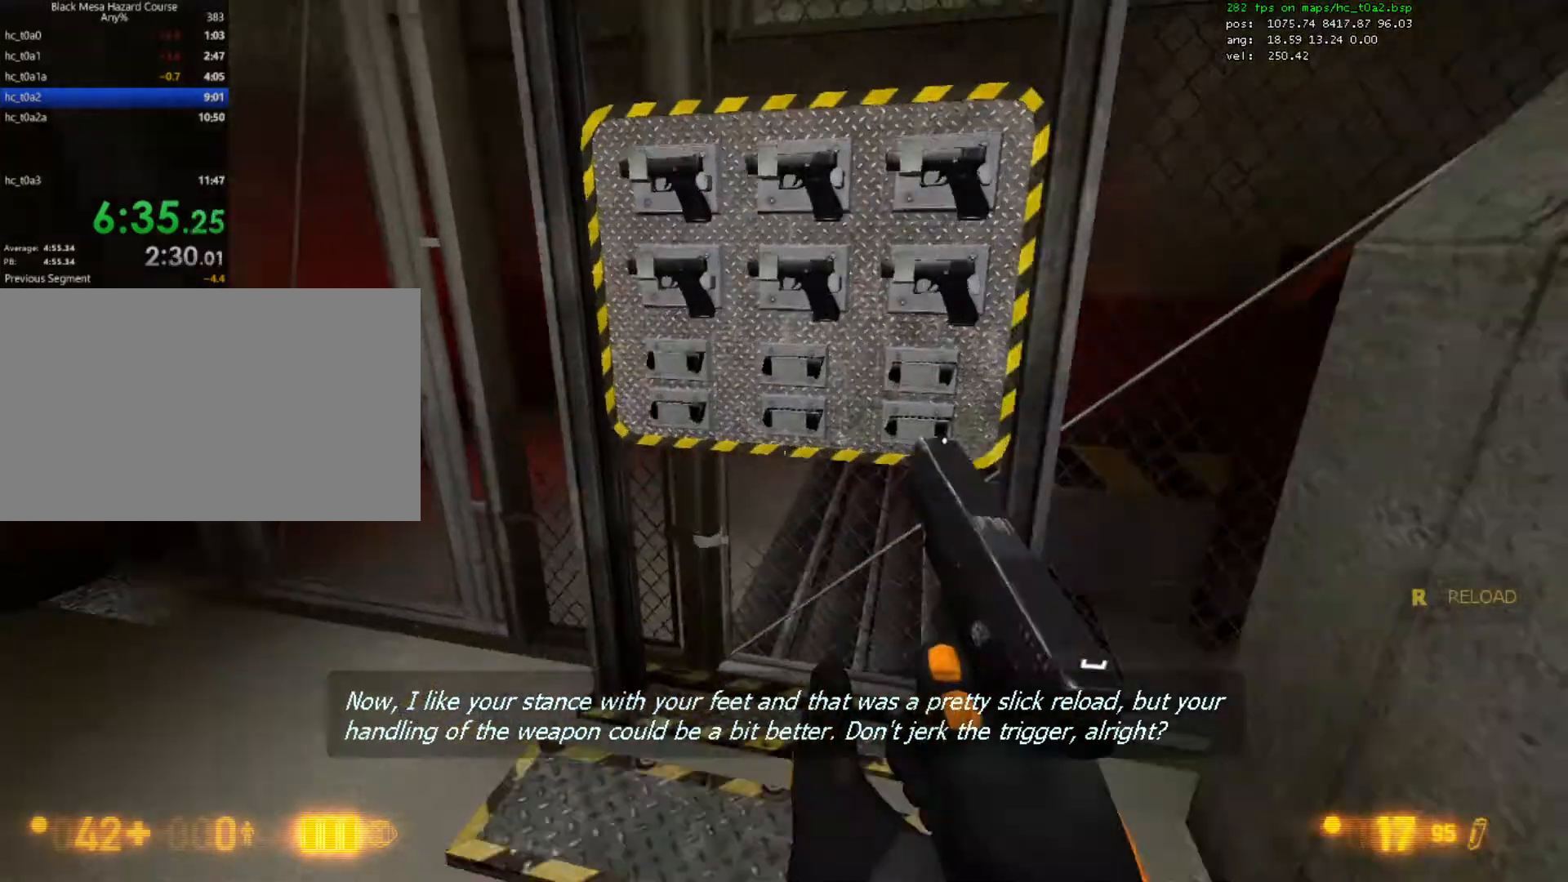
{"keys": ["w"], "mouse": [], "events": [[100, "d", "down"], [167, "w", "up"], [433, "w", "down"], [500, "d", "up"]]}
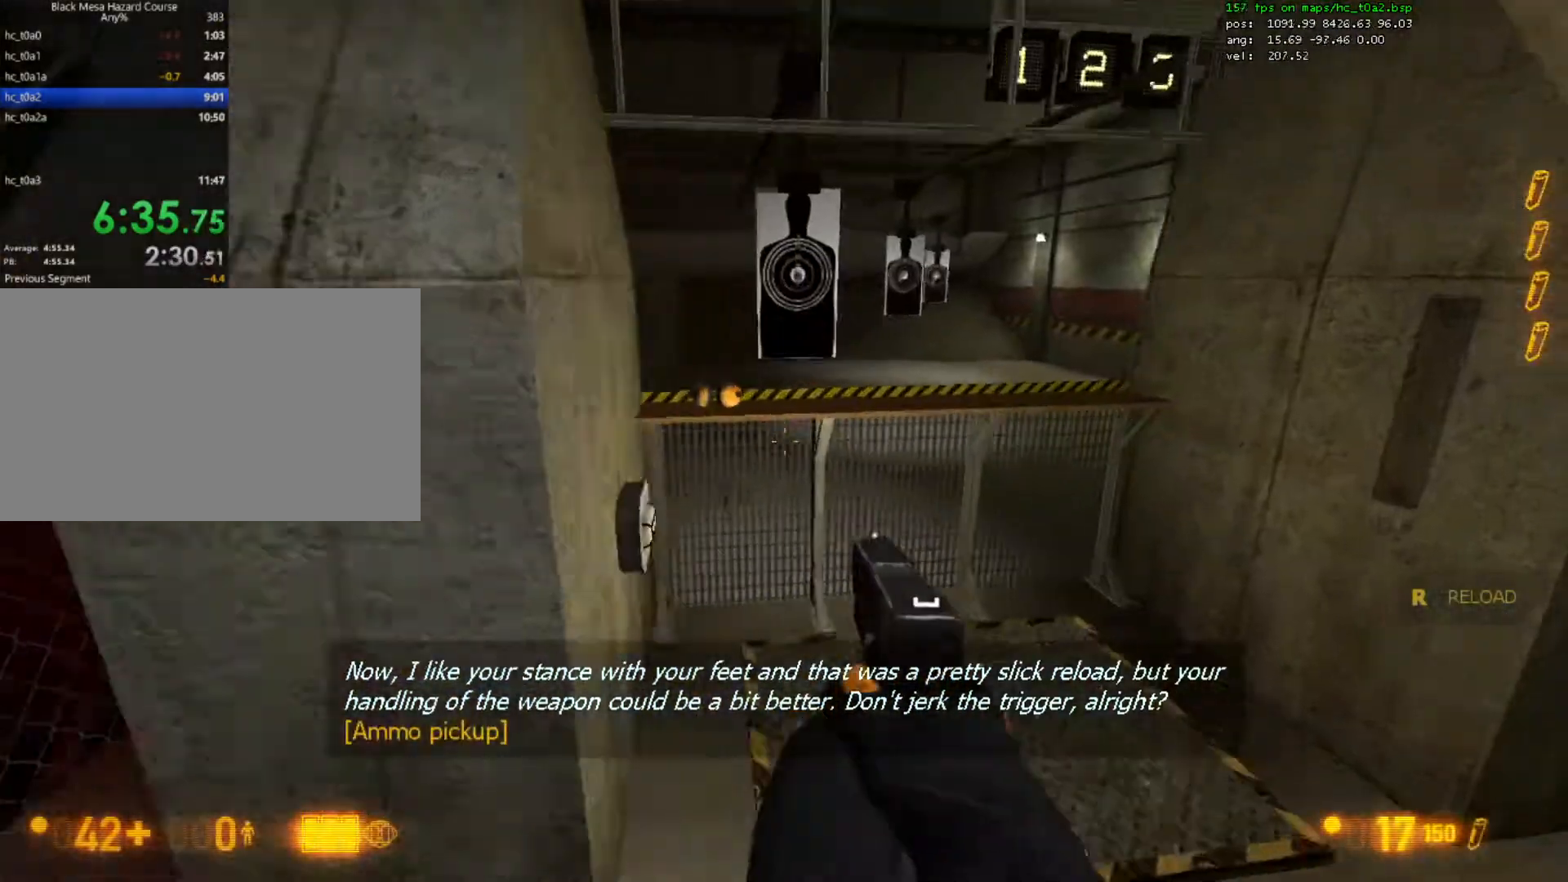
{"keys": [], "mouse": [], "events": [[67, "a", "down"], [167, "a", "up"], [167, "w", "up"], [333, "e", "down"], [433, "e", "up"]]}
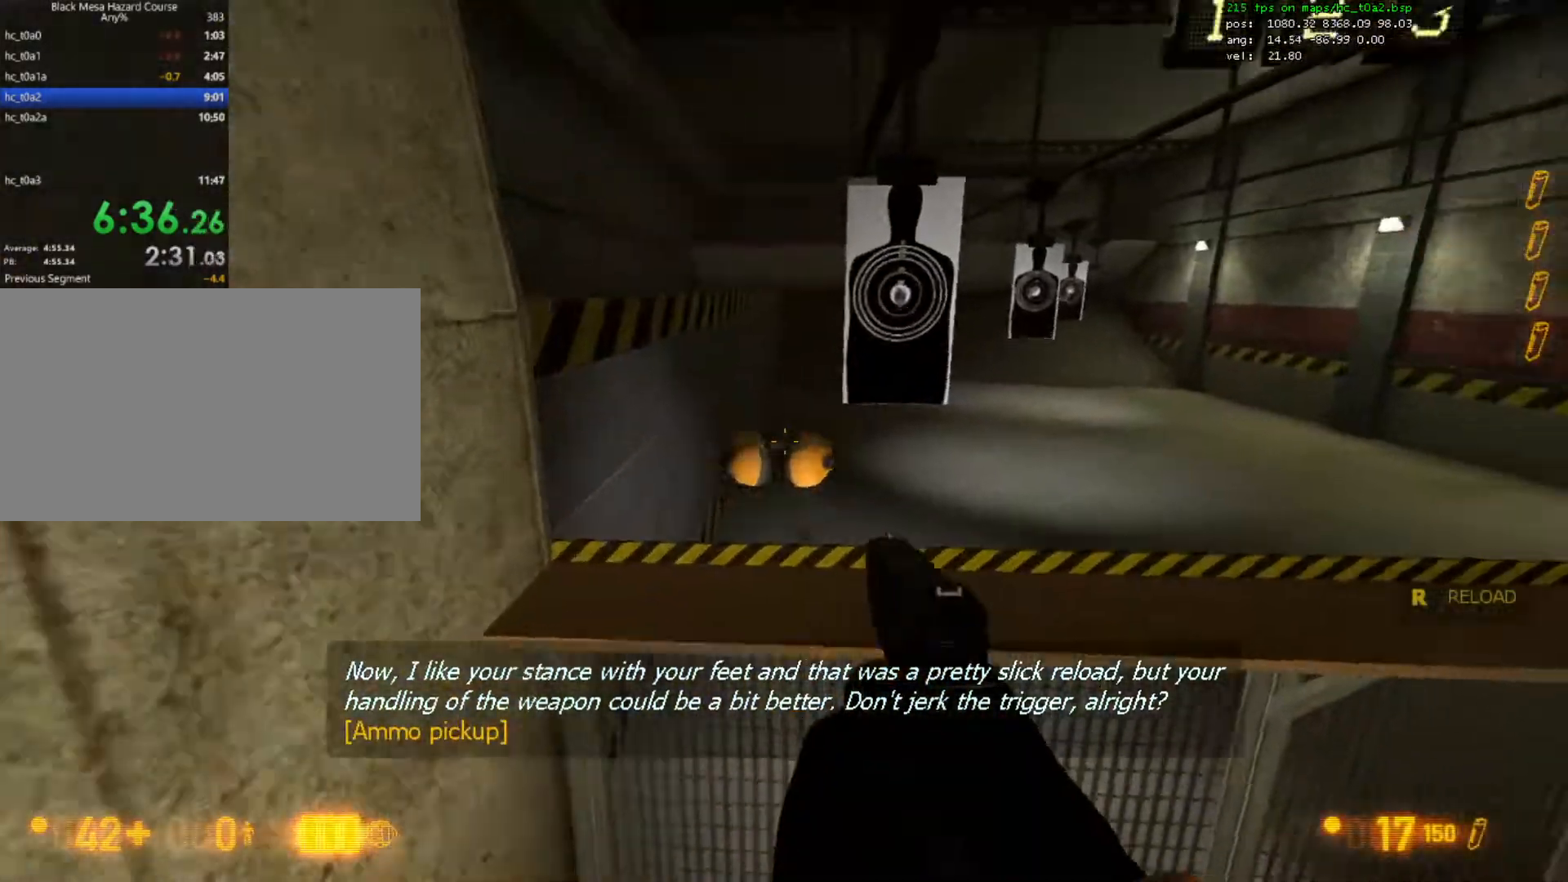
{"keys": ["d", "s"], "mouse": [], "events": [[167, "mouse_left", "down"], [233, "e", "down"], [300, "mouse_left", "up"], [333, "e", "up"], [400, "s", "down"], [500, "d", "down"]]}
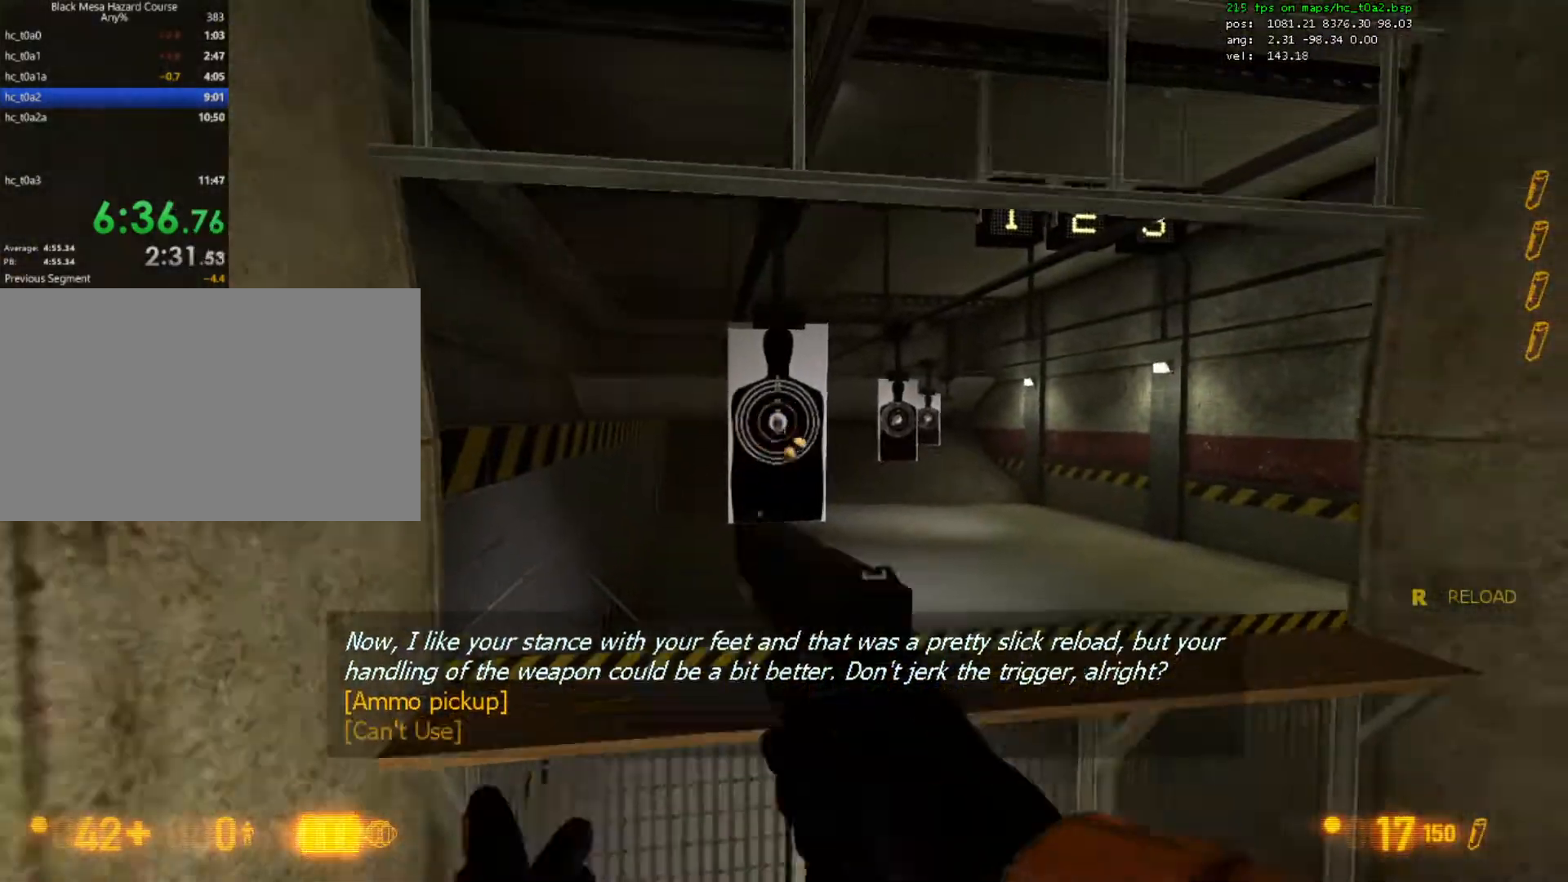
{"keys": ["w"], "mouse": [], "events": [[100, "s", "up"], [333, "w", "down"], [467, "d", "up"]]}
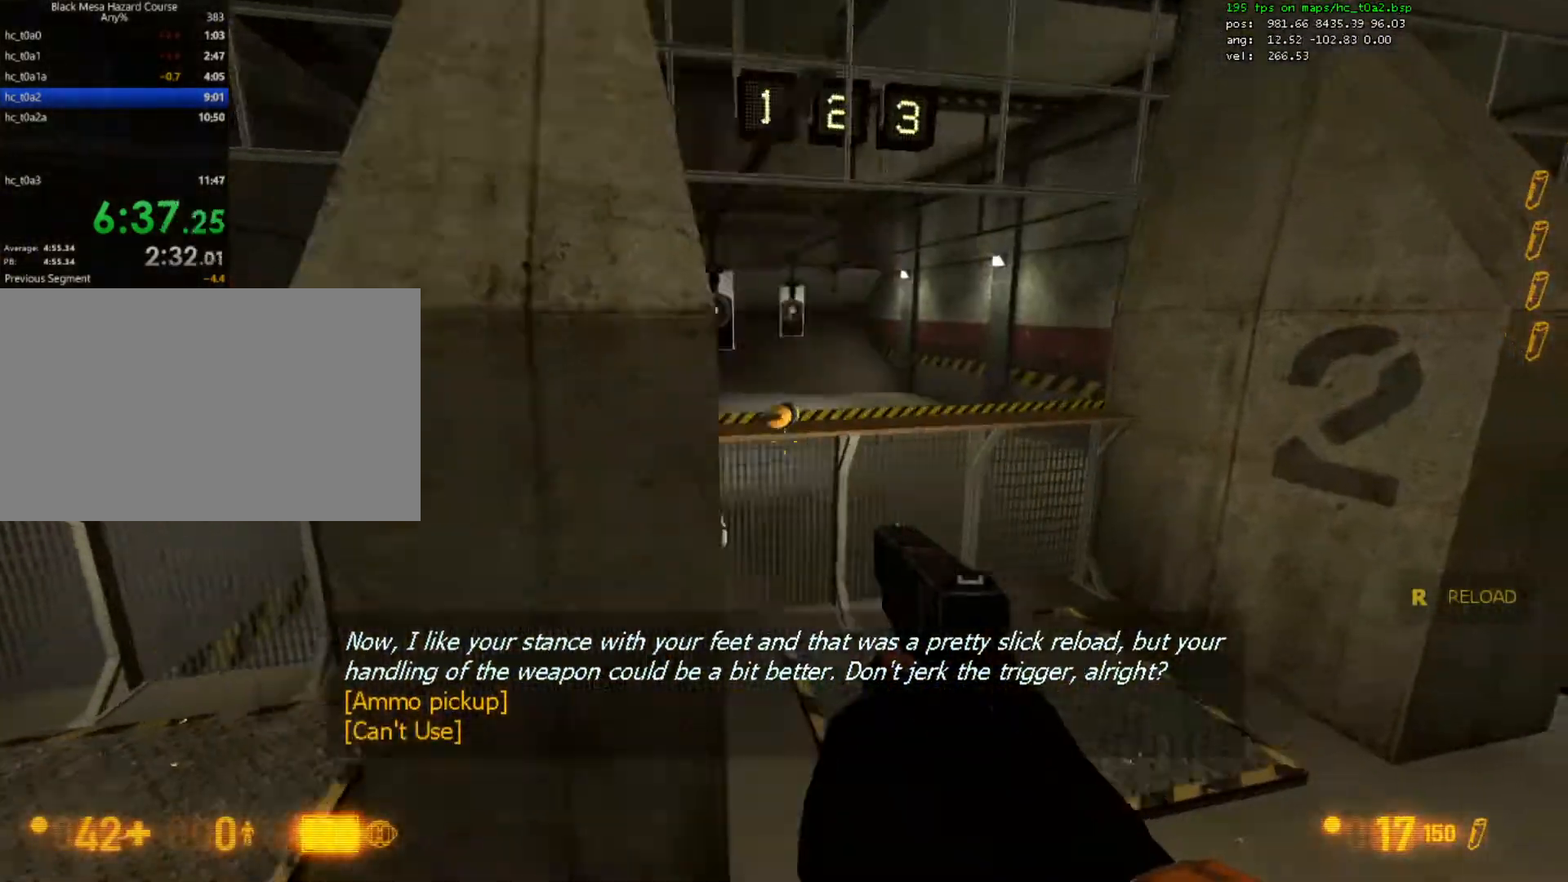
{"keys": [], "mouse": [], "events": [[233, "a", "down"], [300, "w", "up"], [333, "e", "down"], [367, "a", "up"], [433, "e", "up"]]}
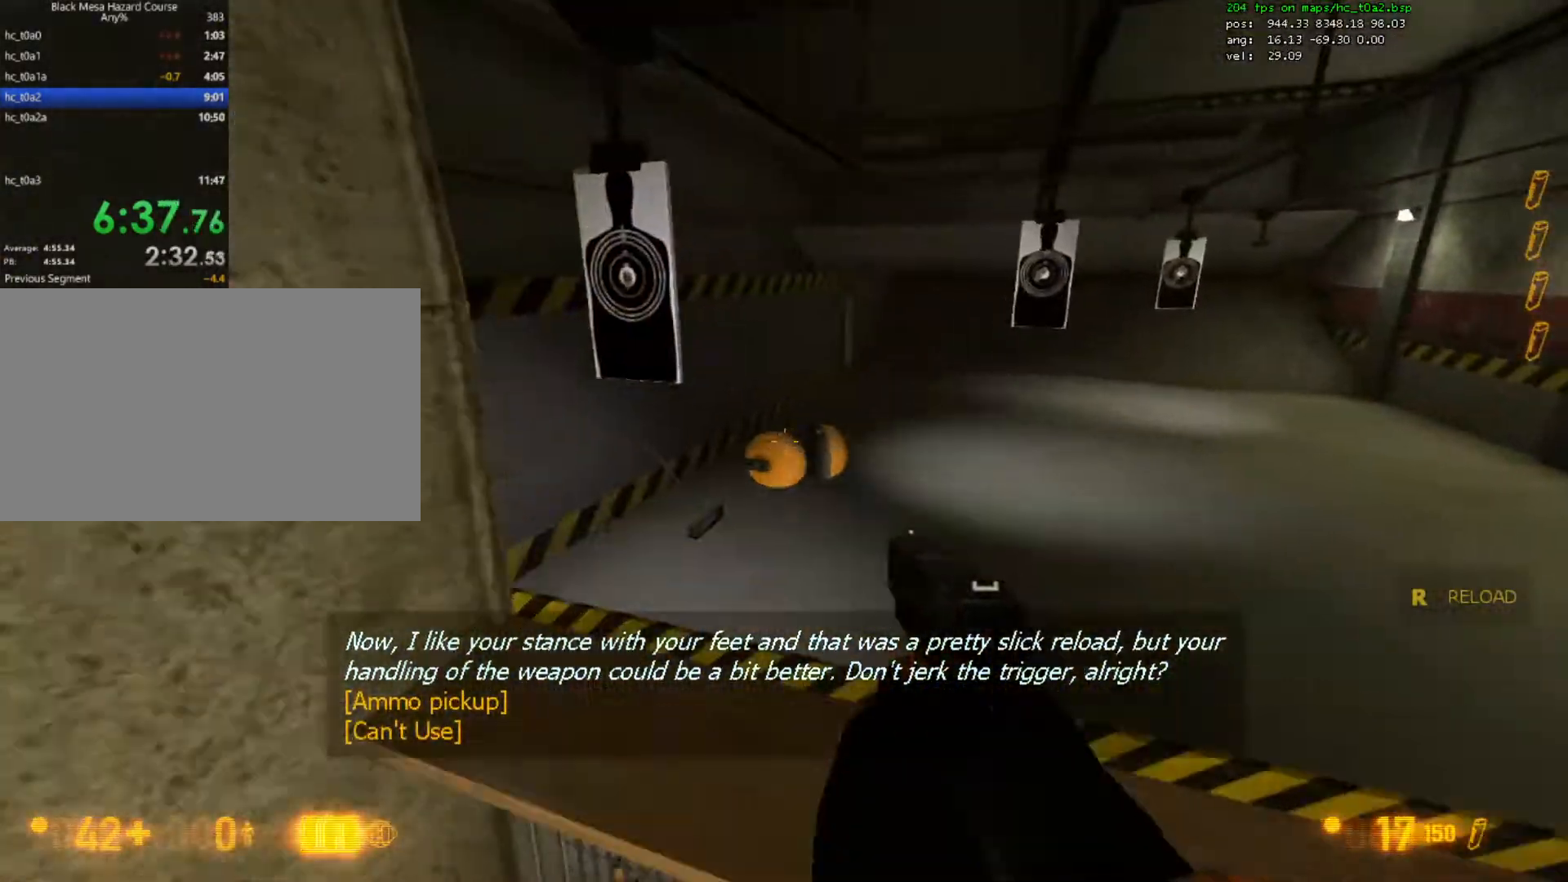
{"keys": ["s"], "mouse": [], "events": [[233, "mouse_left", "down"], [300, "e", "down"], [367, "mouse_left", "up"], [400, "e", "up"], [400, "s", "down"]]}
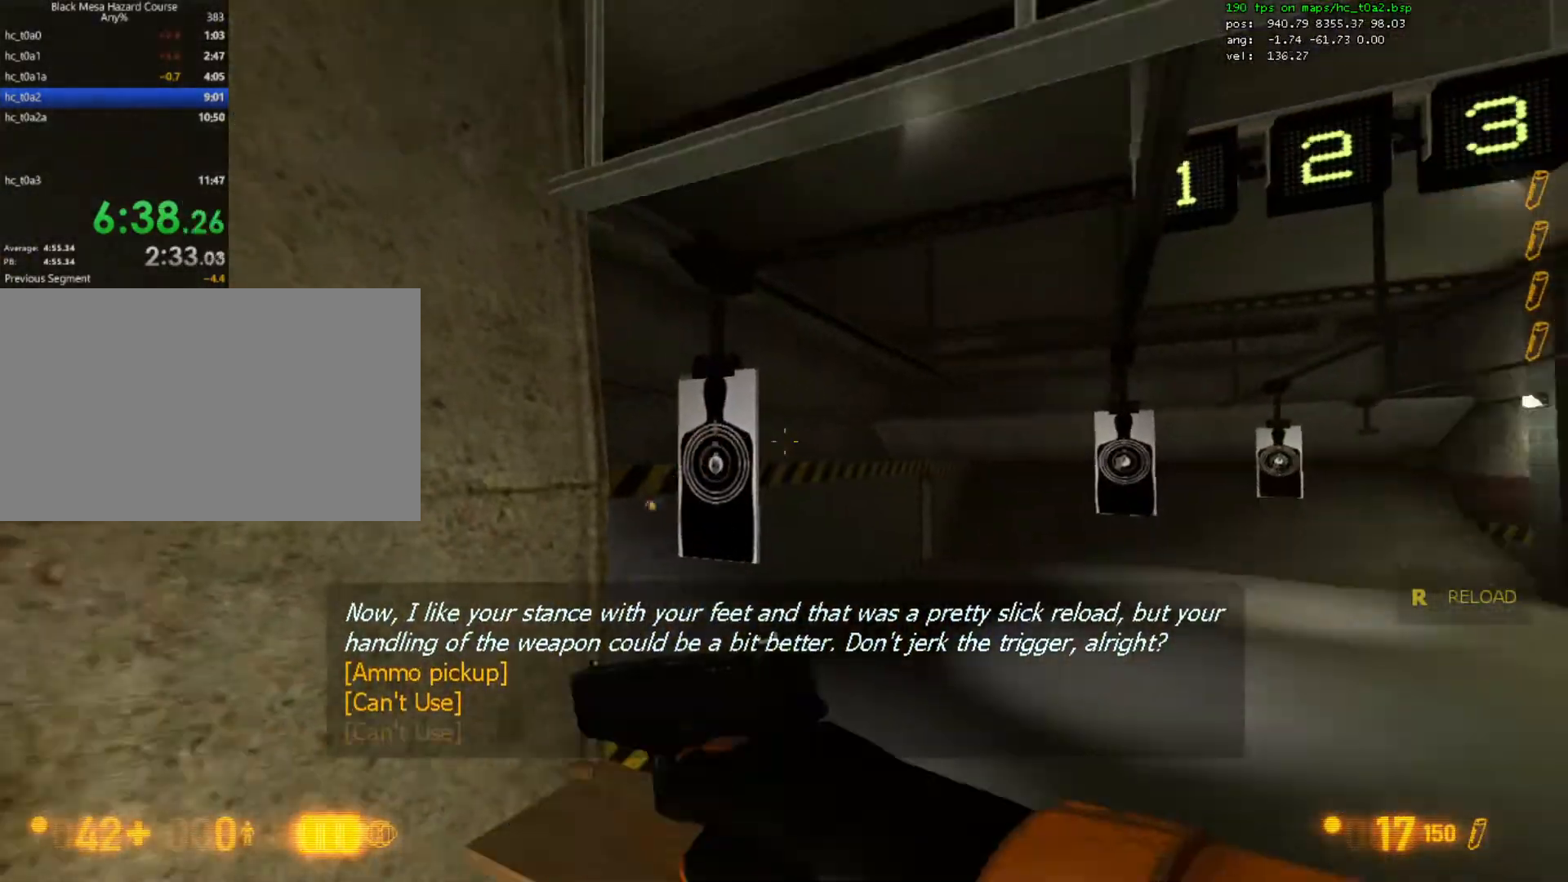
{"keys": ["w"], "mouse": [], "events": [[100, "d", "down"], [200, "s", "up"], [367, "w", "down"], [433, "d", "up"]]}
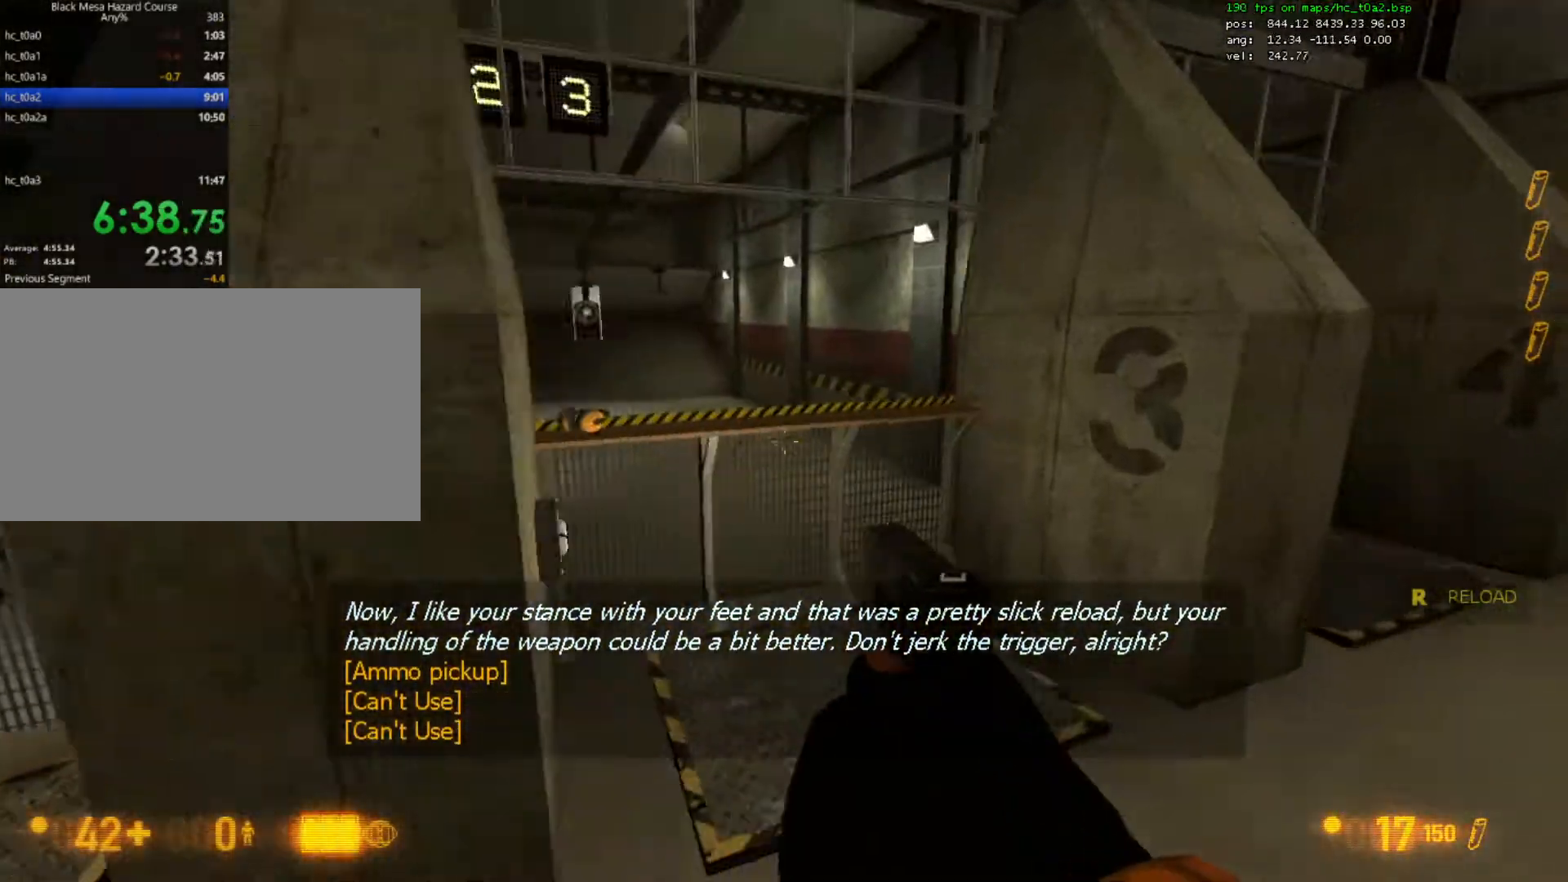
{"keys": ["e"], "mouse": [], "events": [[133, "a", "down"], [267, "a", "up"], [267, "w", "up"], [433, "e", "down"]]}
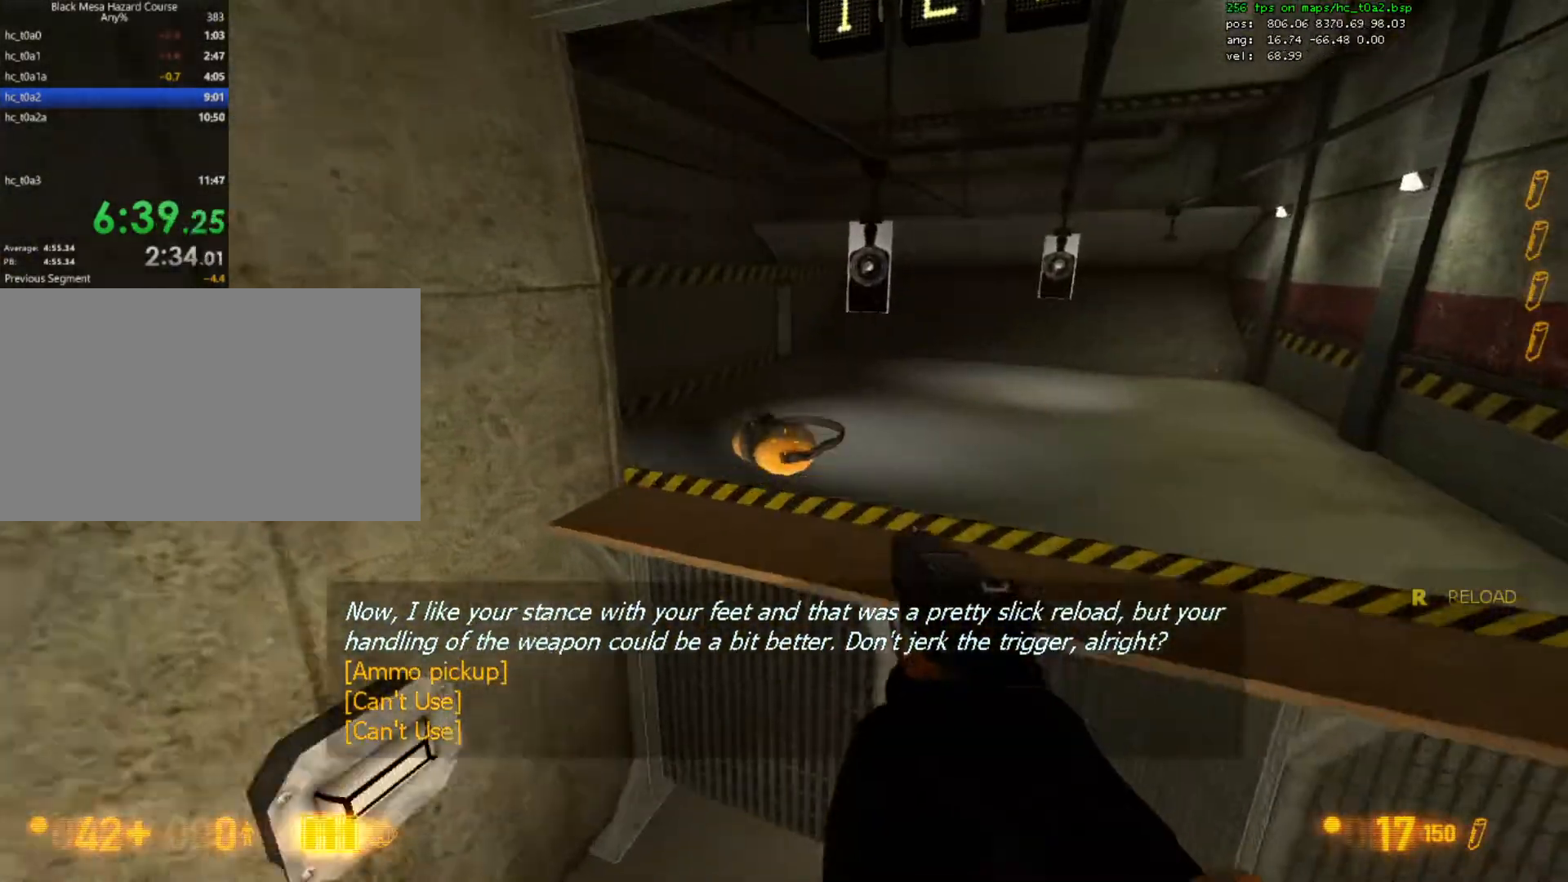
{"keys": [], "mouse": [], "events": [[33, "e", "up"], [300, "d", "down"], [467, "d", "up"]]}
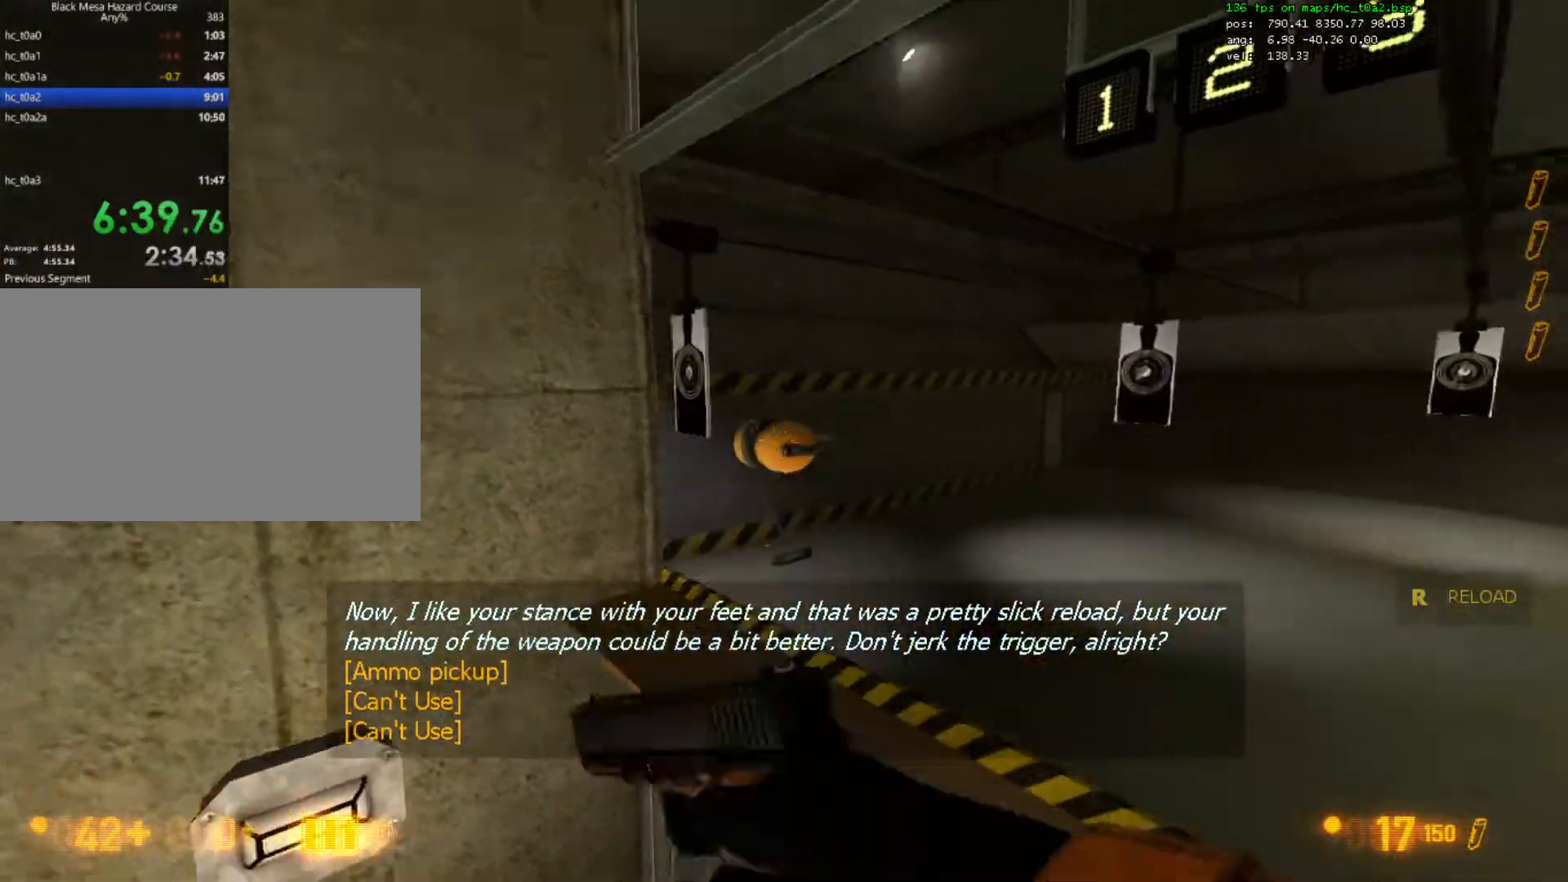
{"keys": [], "mouse": [], "events": []}
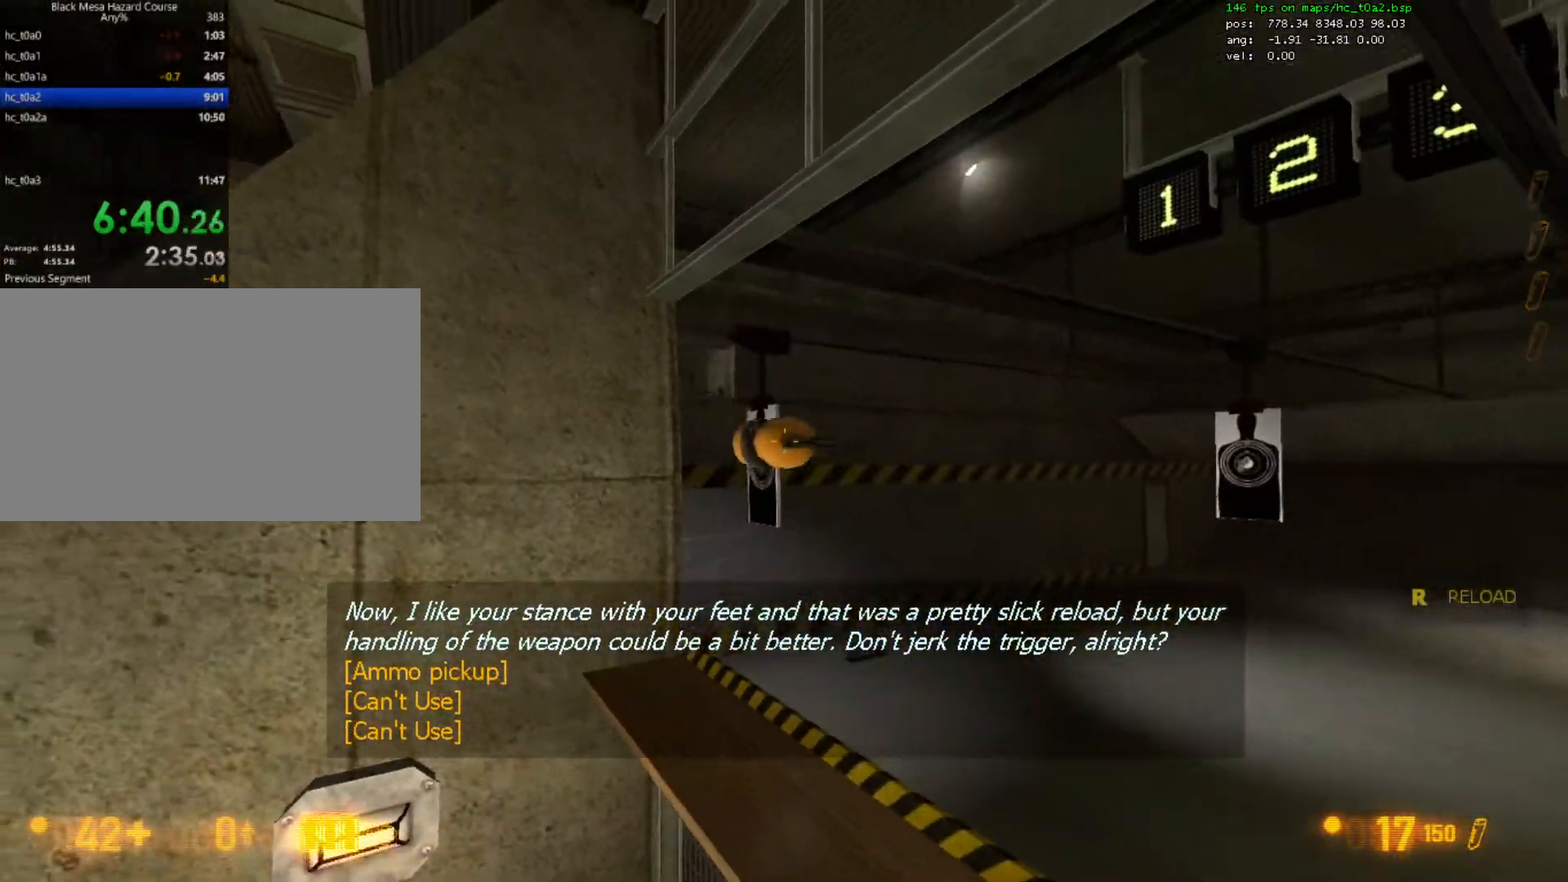
{"keys": ["a", "s"], "mouse": [], "events": [[67, "mouse_left", "down"], [133, "e", "down"], [233, "mouse_left", "up"], [267, "e", "up"], [333, "a", "down"], [500, "s", "down"]]}
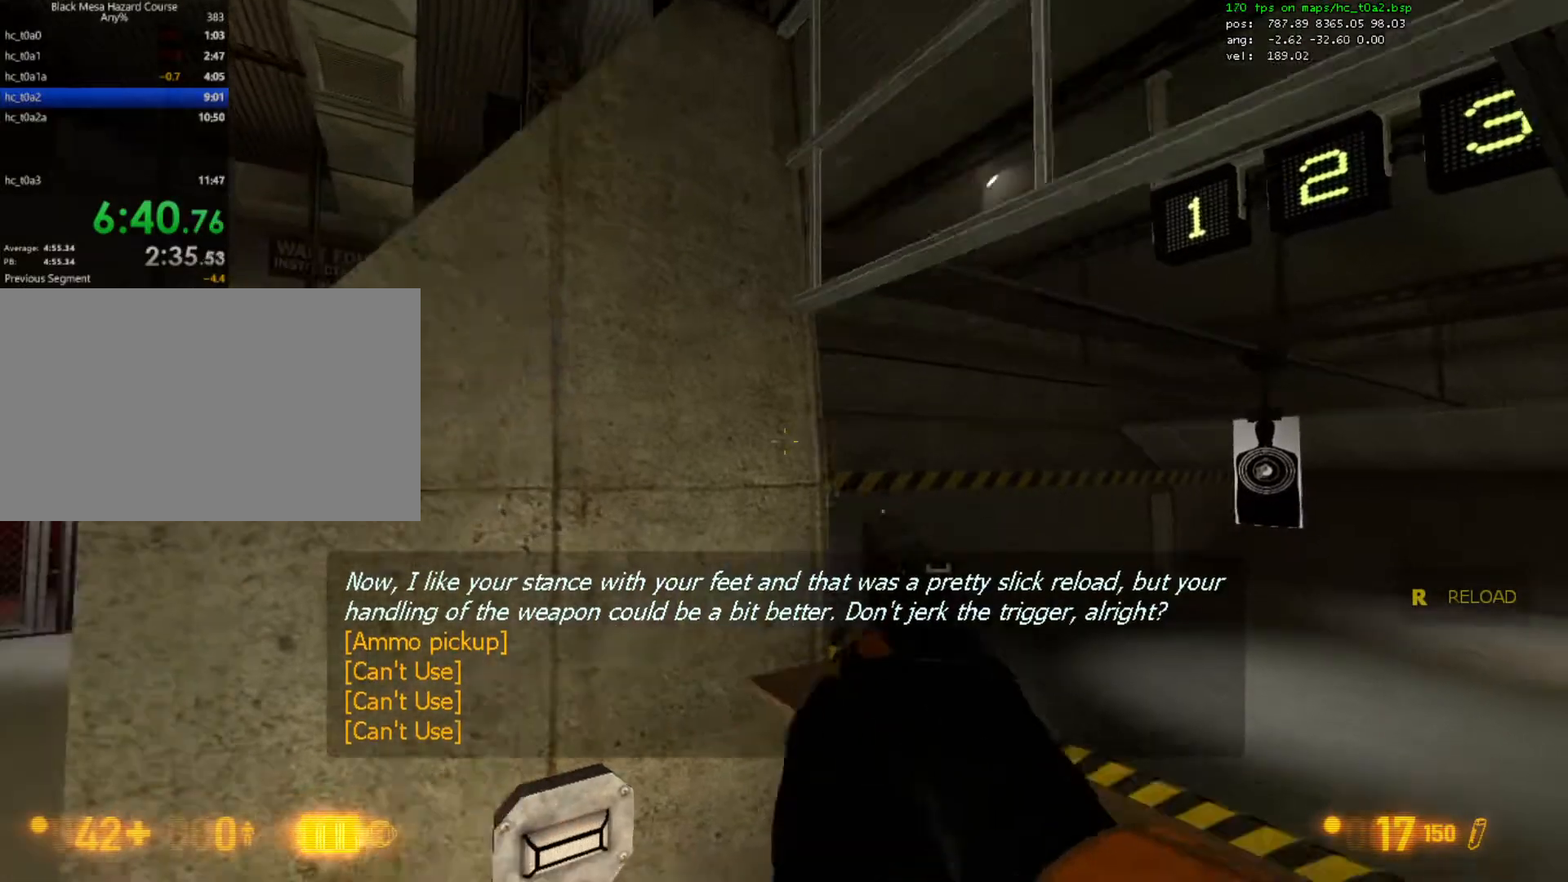
{"keys": ["d", "w"], "mouse": [], "events": [[167, "d", "down"], [200, "a", "up"], [233, "s", "up"], [400, "w", "down"]]}
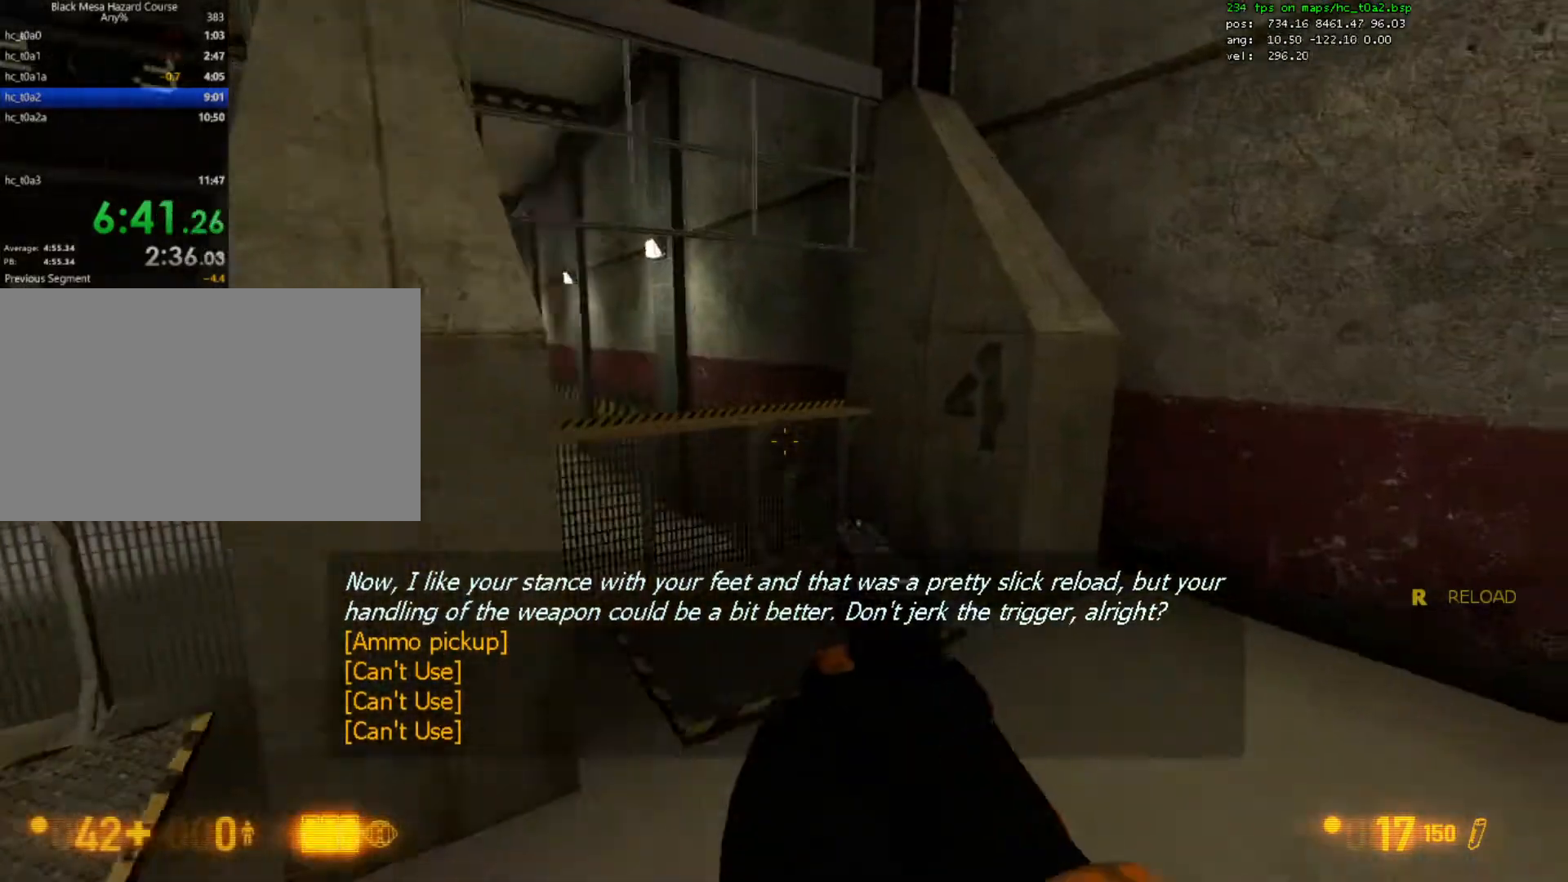
{"keys": [], "mouse": [], "events": [[33, "d", "up"], [200, "a", "down"], [333, "a", "up"], [333, "w", "up"]]}
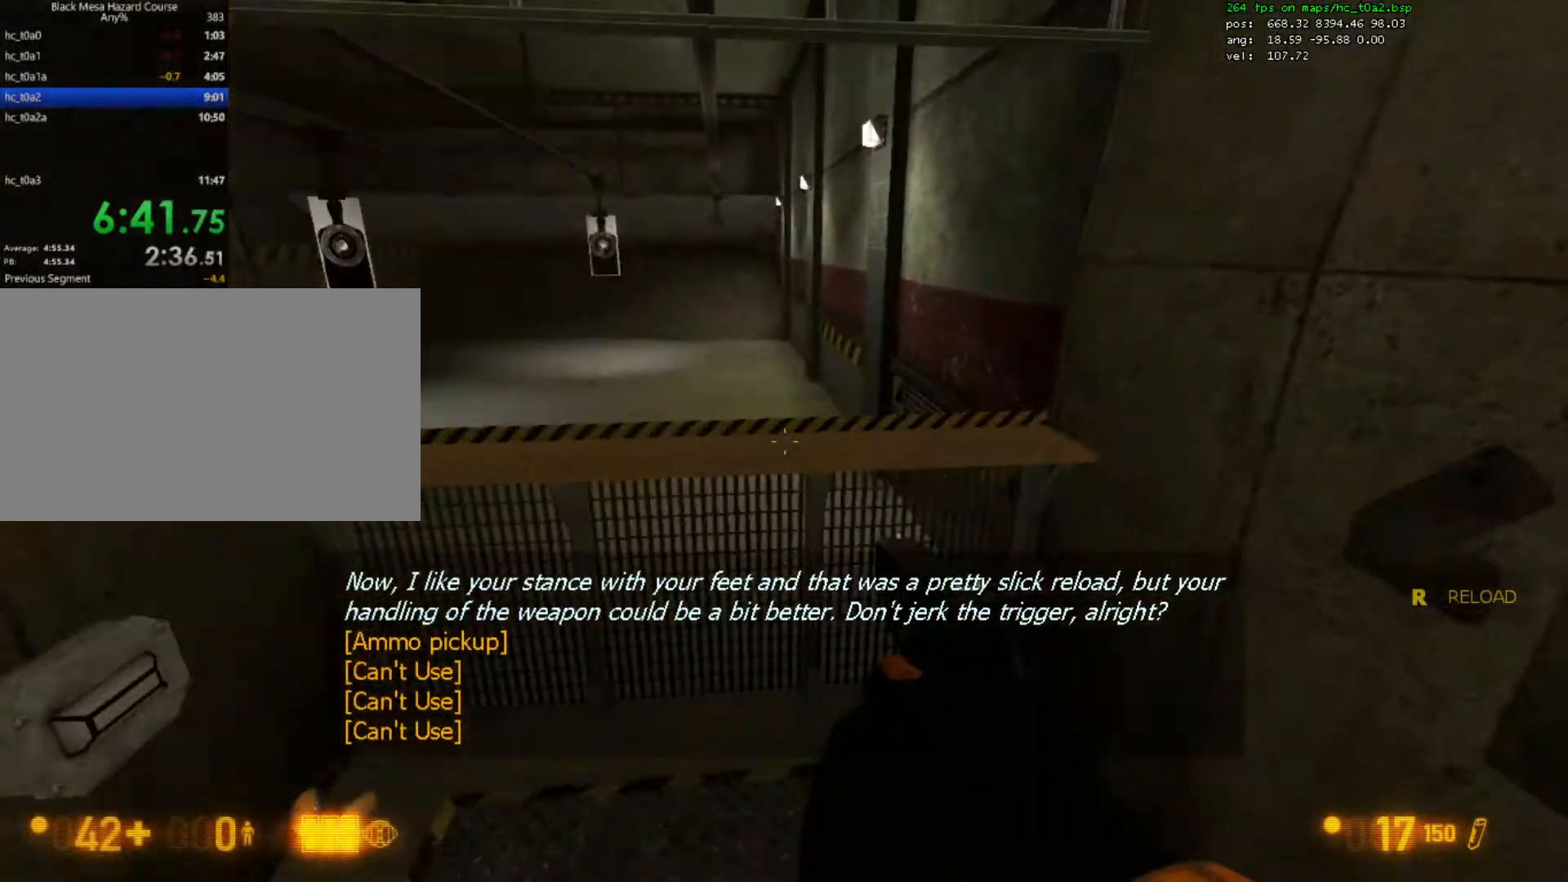
{"keys": [], "mouse": [], "events": [[200, "s", "down"], [267, "s", "up"]]}
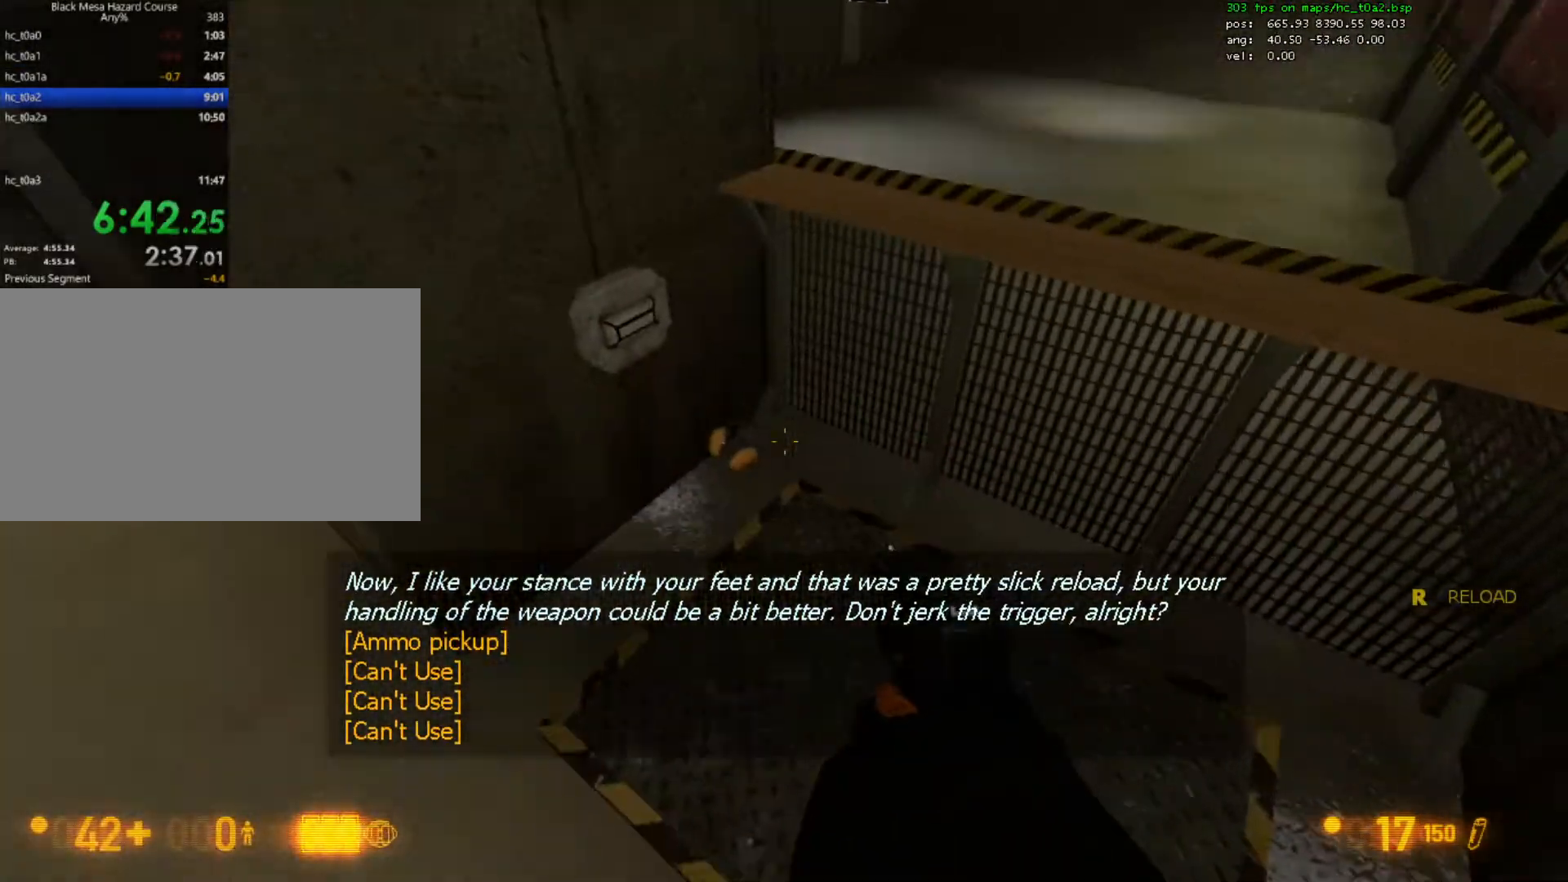
{"keys": ["a"], "mouse": [], "events": [[100, "w", "down"], [167, "w", "up"], [200, "e", "down"], [333, "e", "up"], [467, "a", "down"]]}
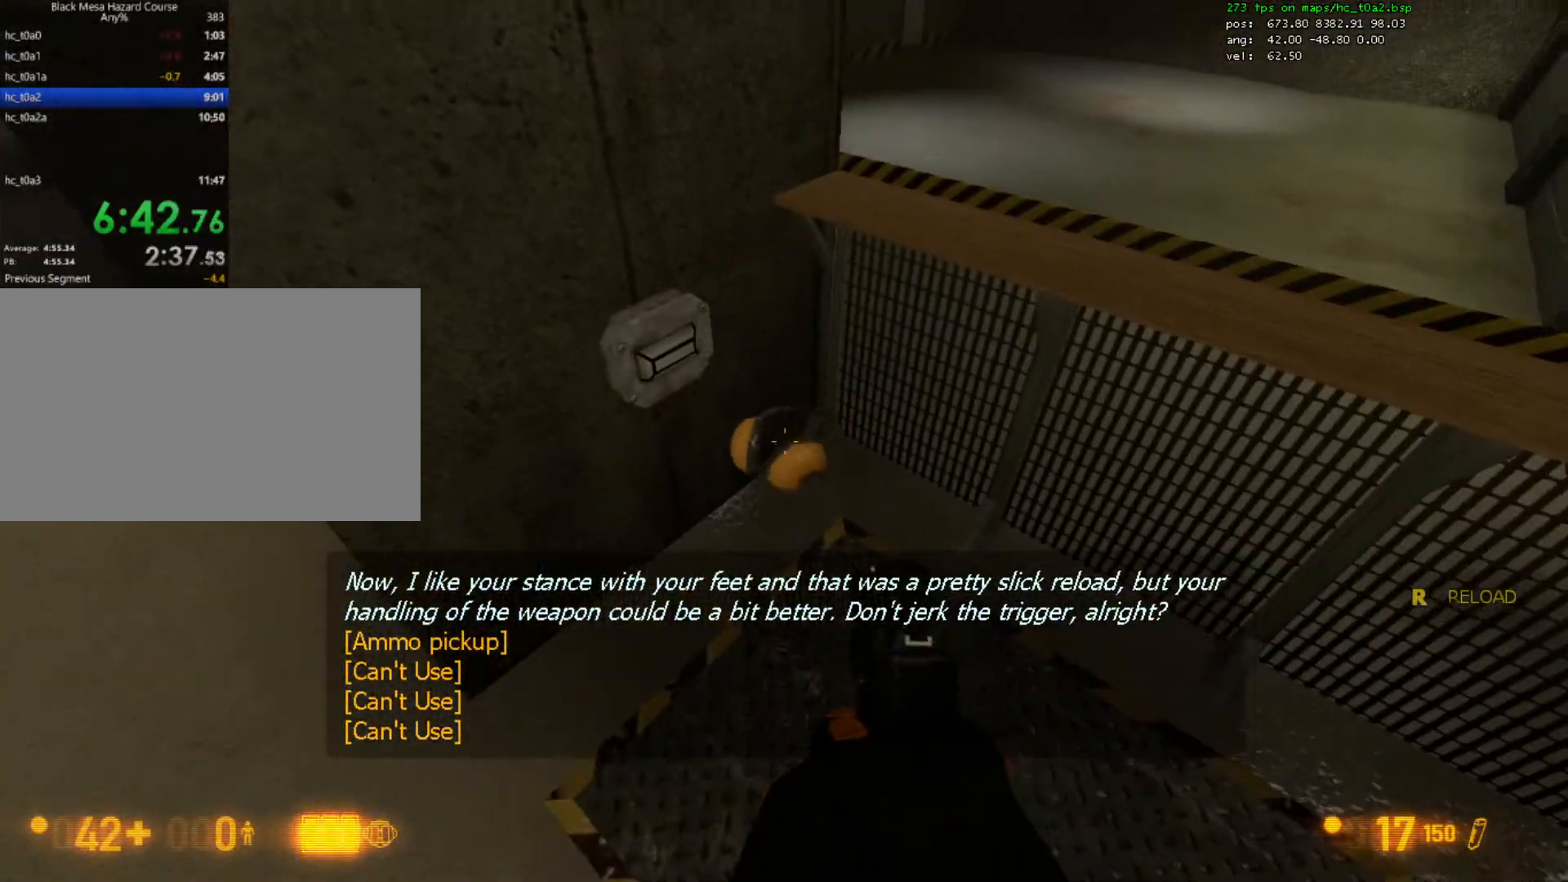
{"keys": ["a", "w"], "mouse": [], "events": [[167, "w", "down"]]}
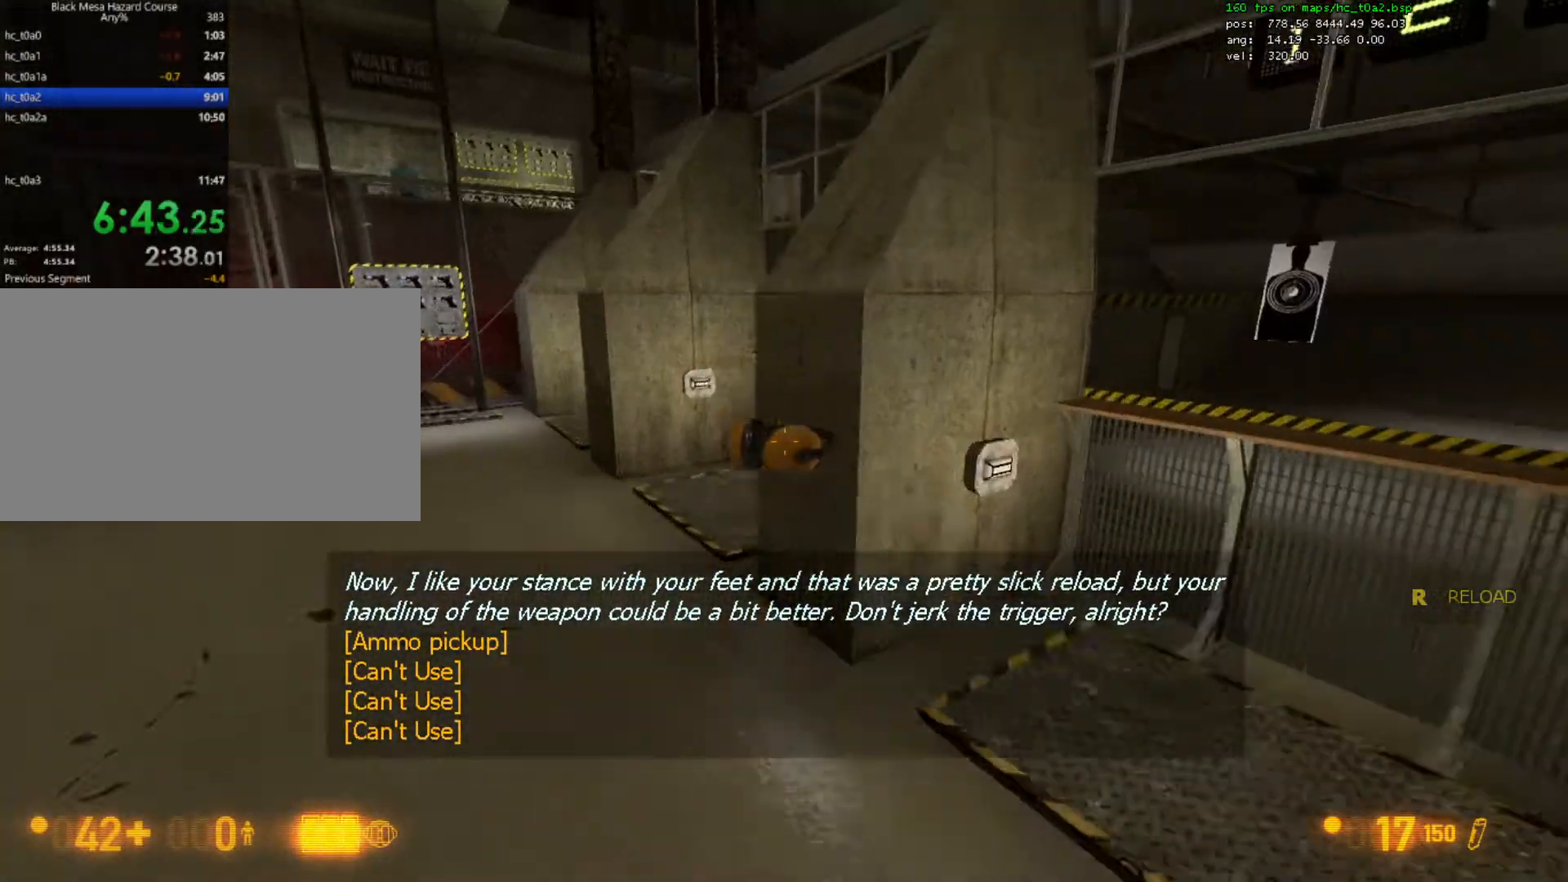
{"keys": ["a", "w"], "mouse": [], "events": []}
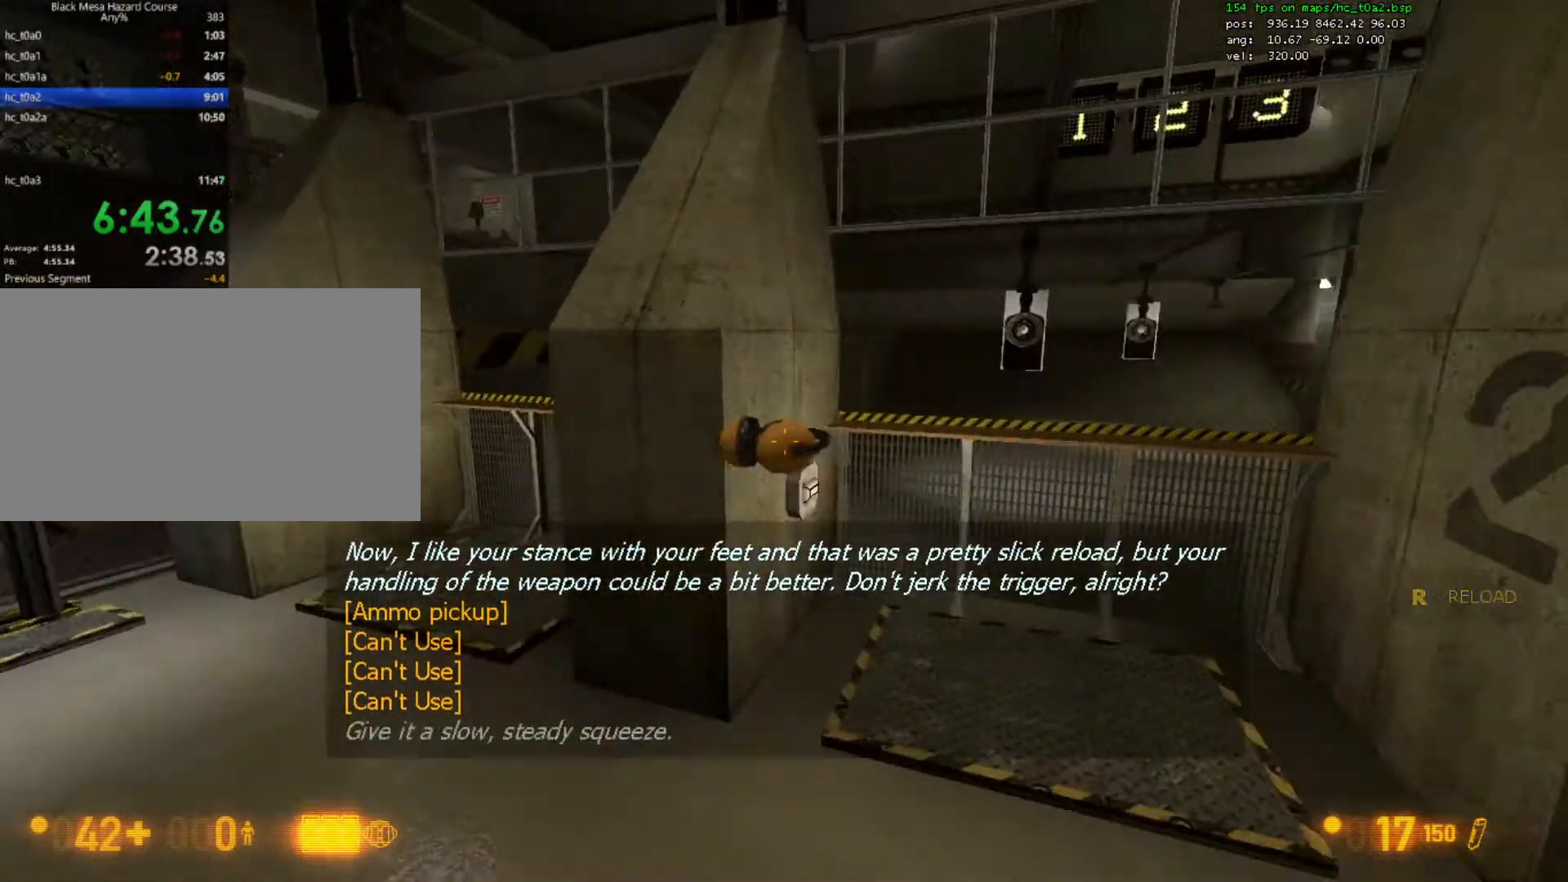
{"keys": [], "mouse": [], "events": [[167, "a", "up"], [333, "w", "up"]]}